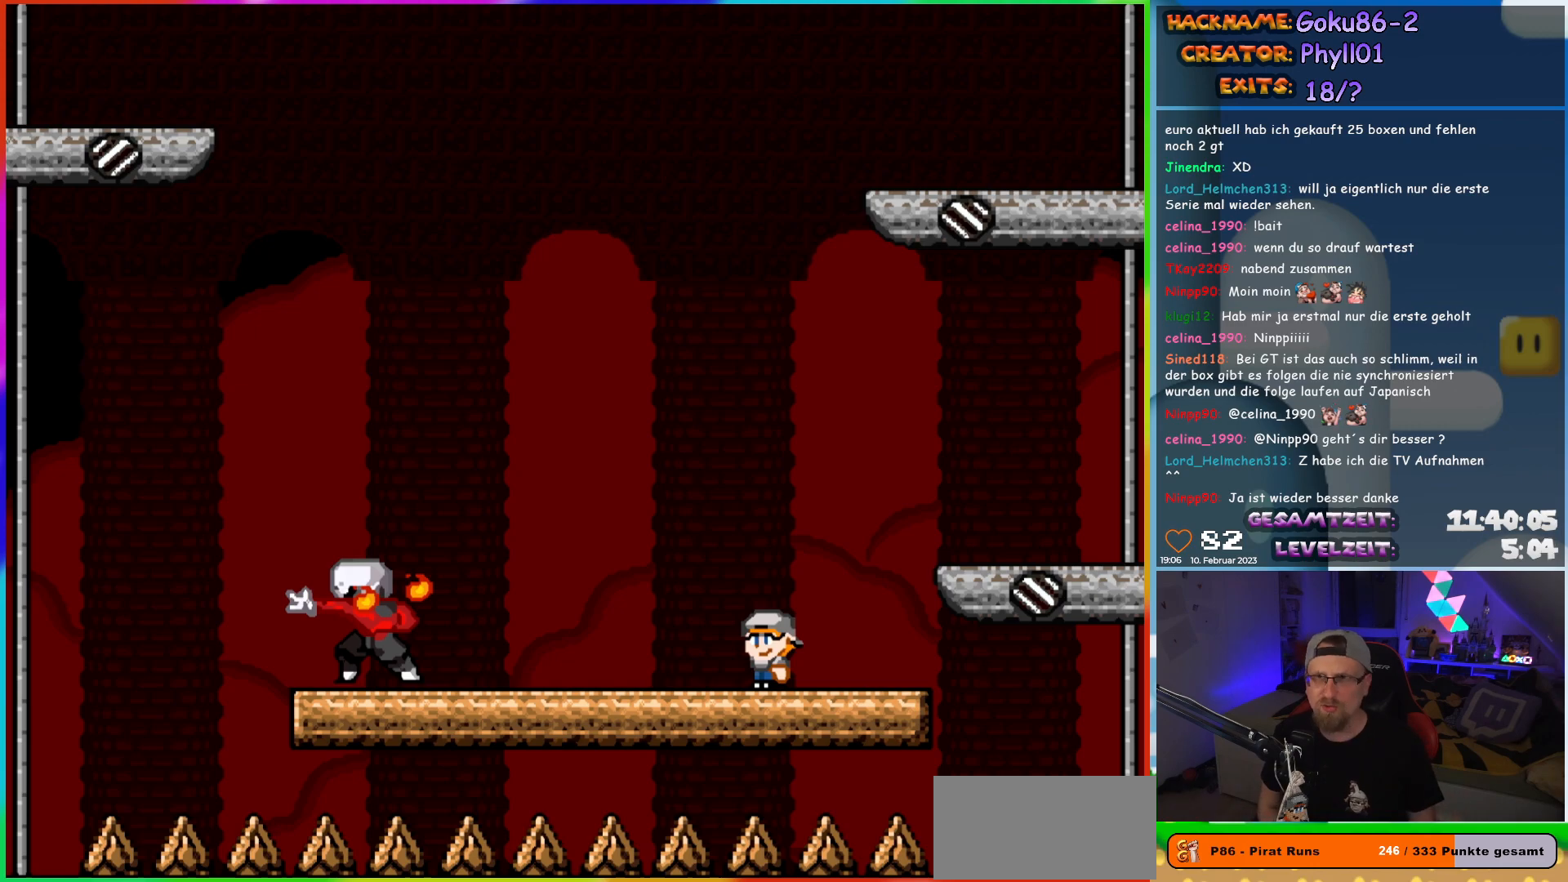
Gameplay with a controller (Nintendo layout); each line is a JSON object with the inputs held at the frame after it. "events" lists button and stick changes between this image and that frame as [ms after this image, input, new state], when the widget could be followed in between. Not read: A B L3 R3 Y.
{"buttons": ["START"], "events": [[383, "START", "down"]]}
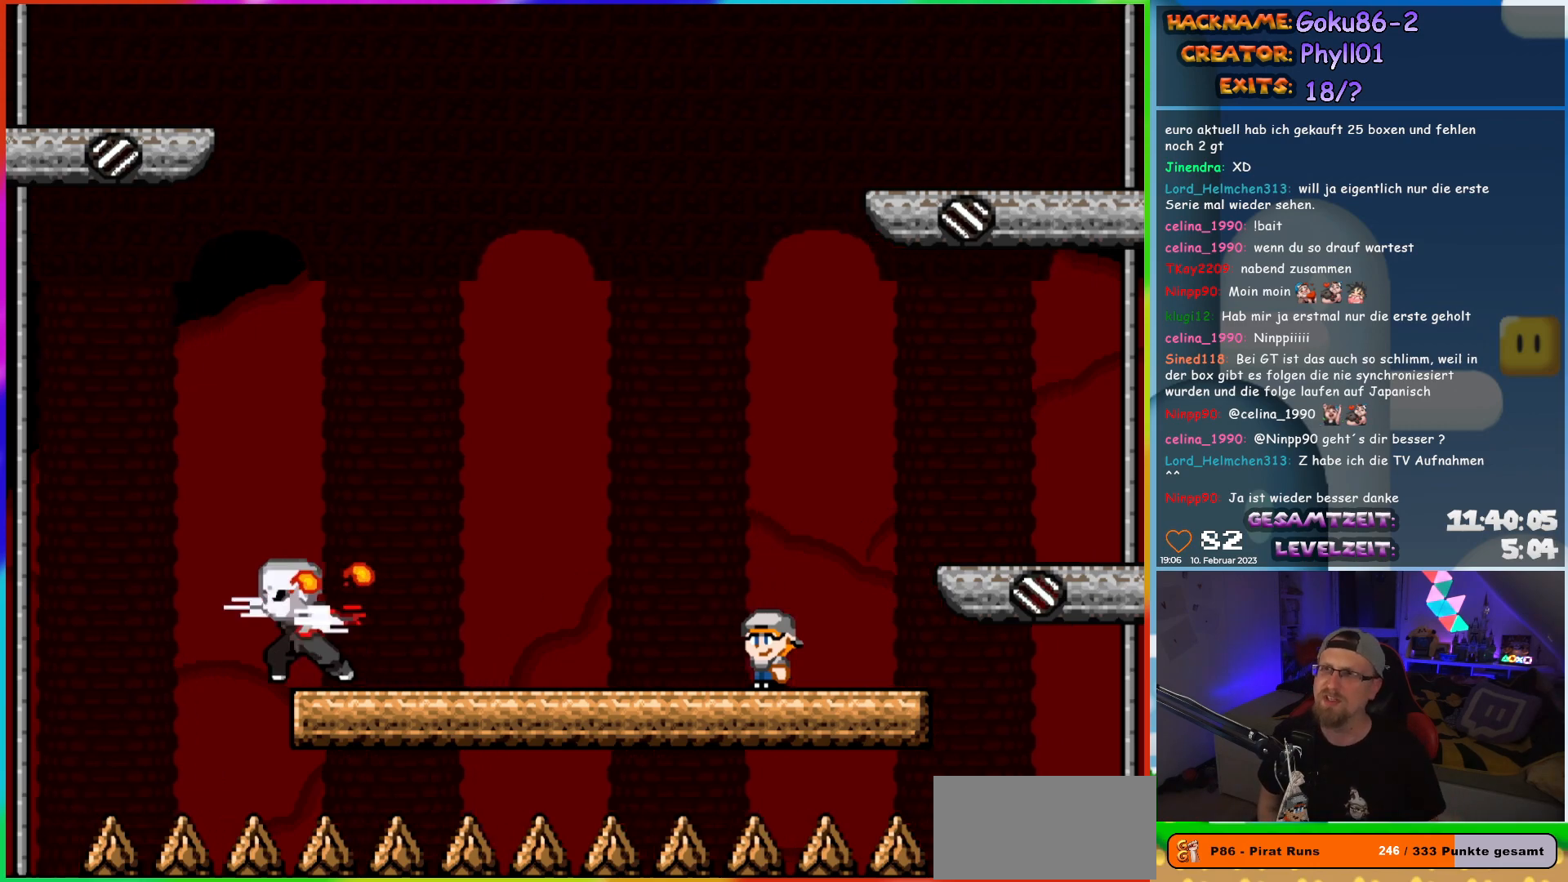
{"buttons": ["X"], "events": [[50, "START", "up"], [117, "DPAD_RIGHT", "down"], [183, "DPAD_RIGHT", "up"], [233, "X", "down"]]}
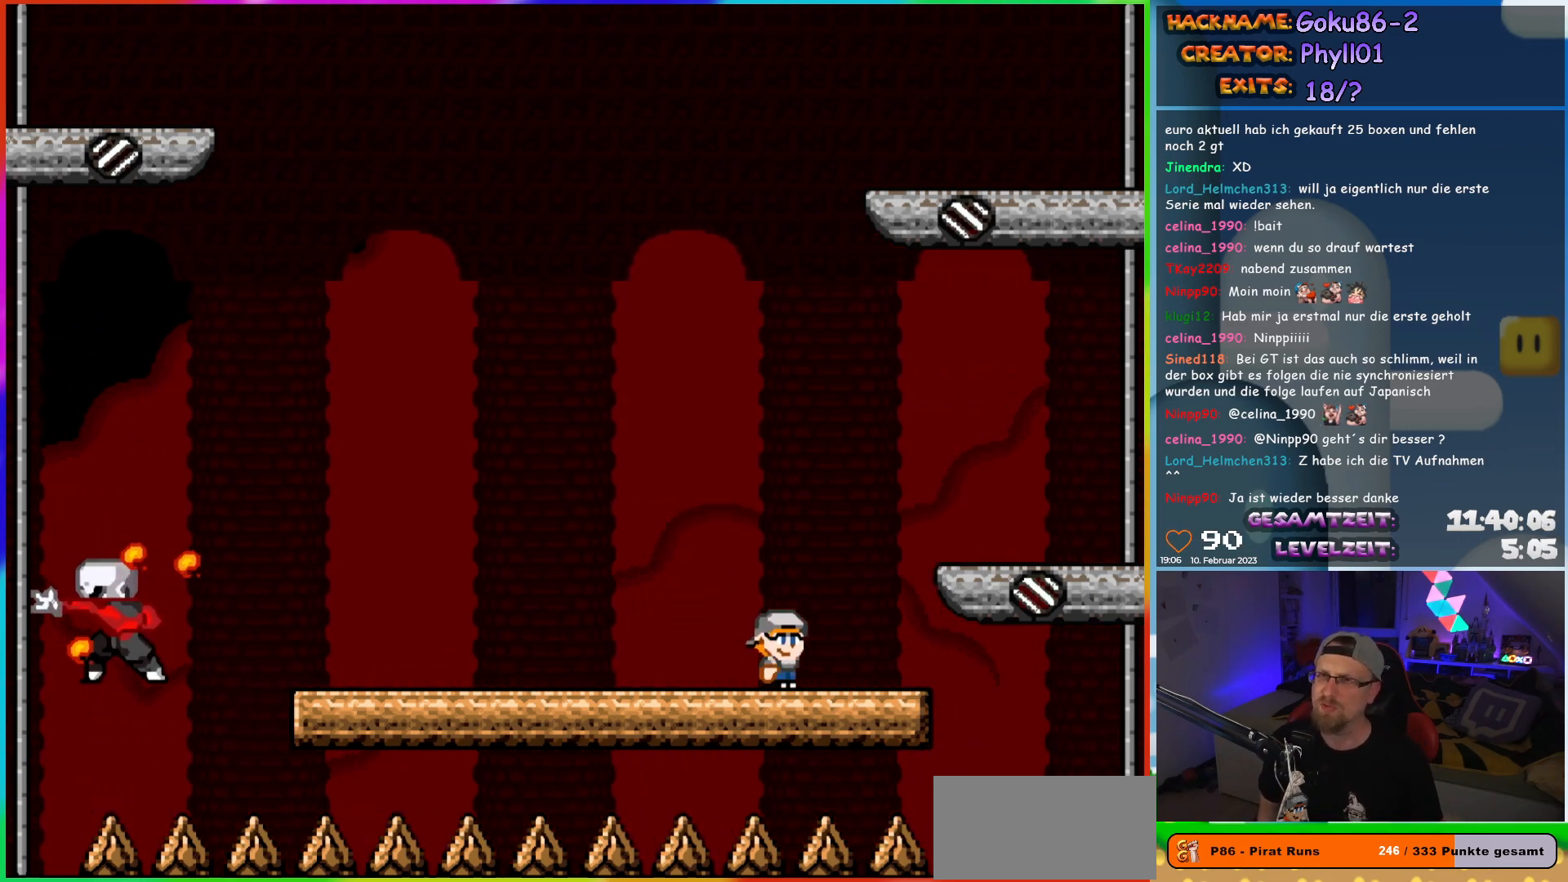
{"buttons": [], "events": [[333, "X", "up"]]}
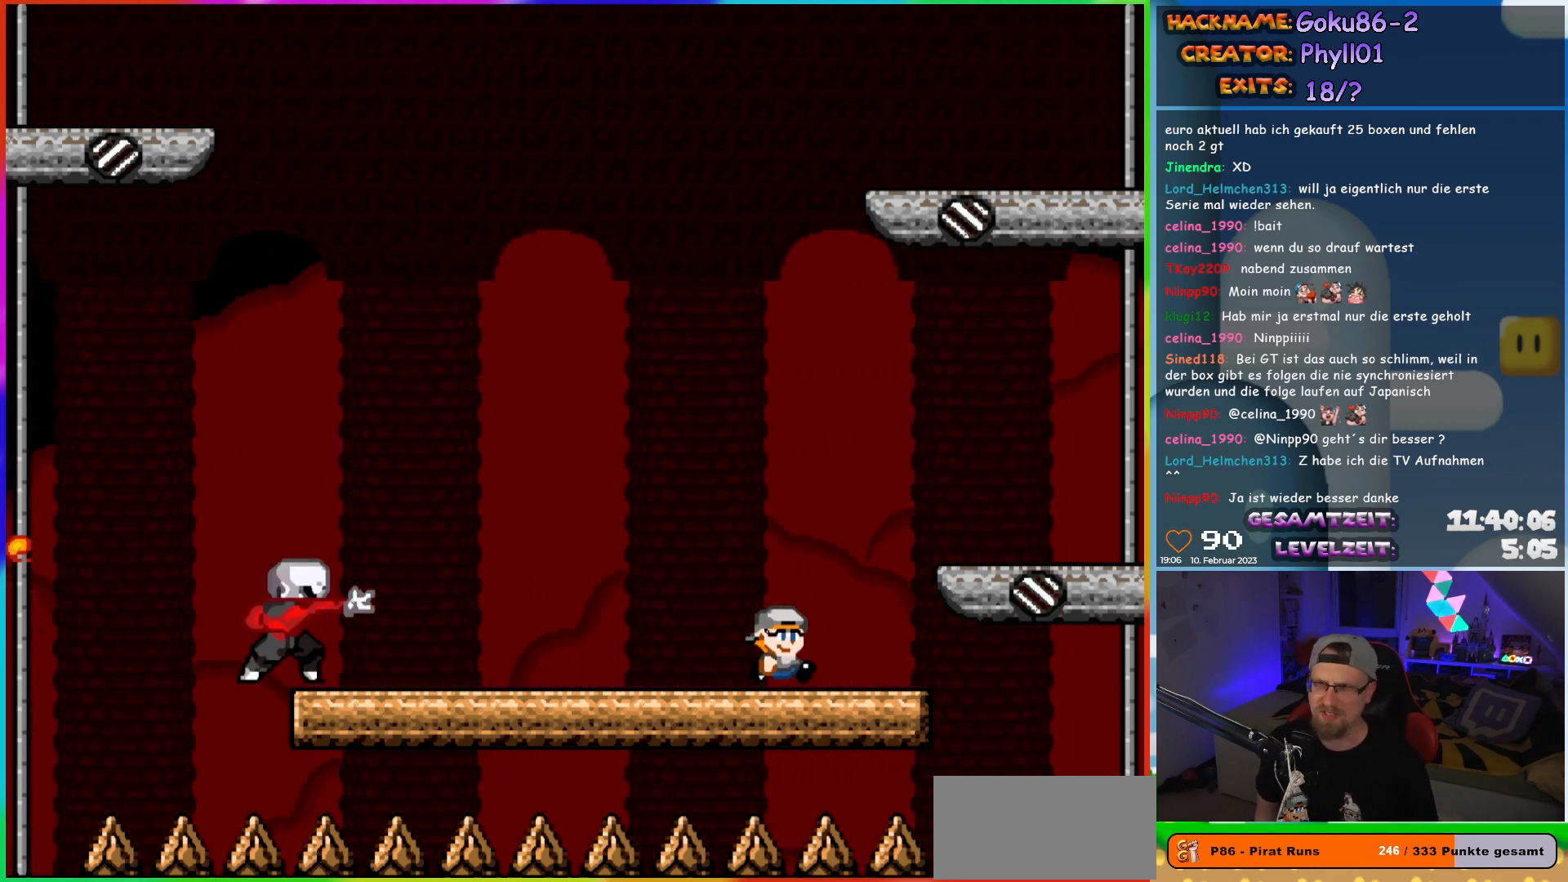
{"buttons": ["DPAD_LEFT"], "events": [[33, "DPAD_RIGHT", "down"], [100, "DPAD_RIGHT", "up"], [200, "DPAD_LEFT", "down"]]}
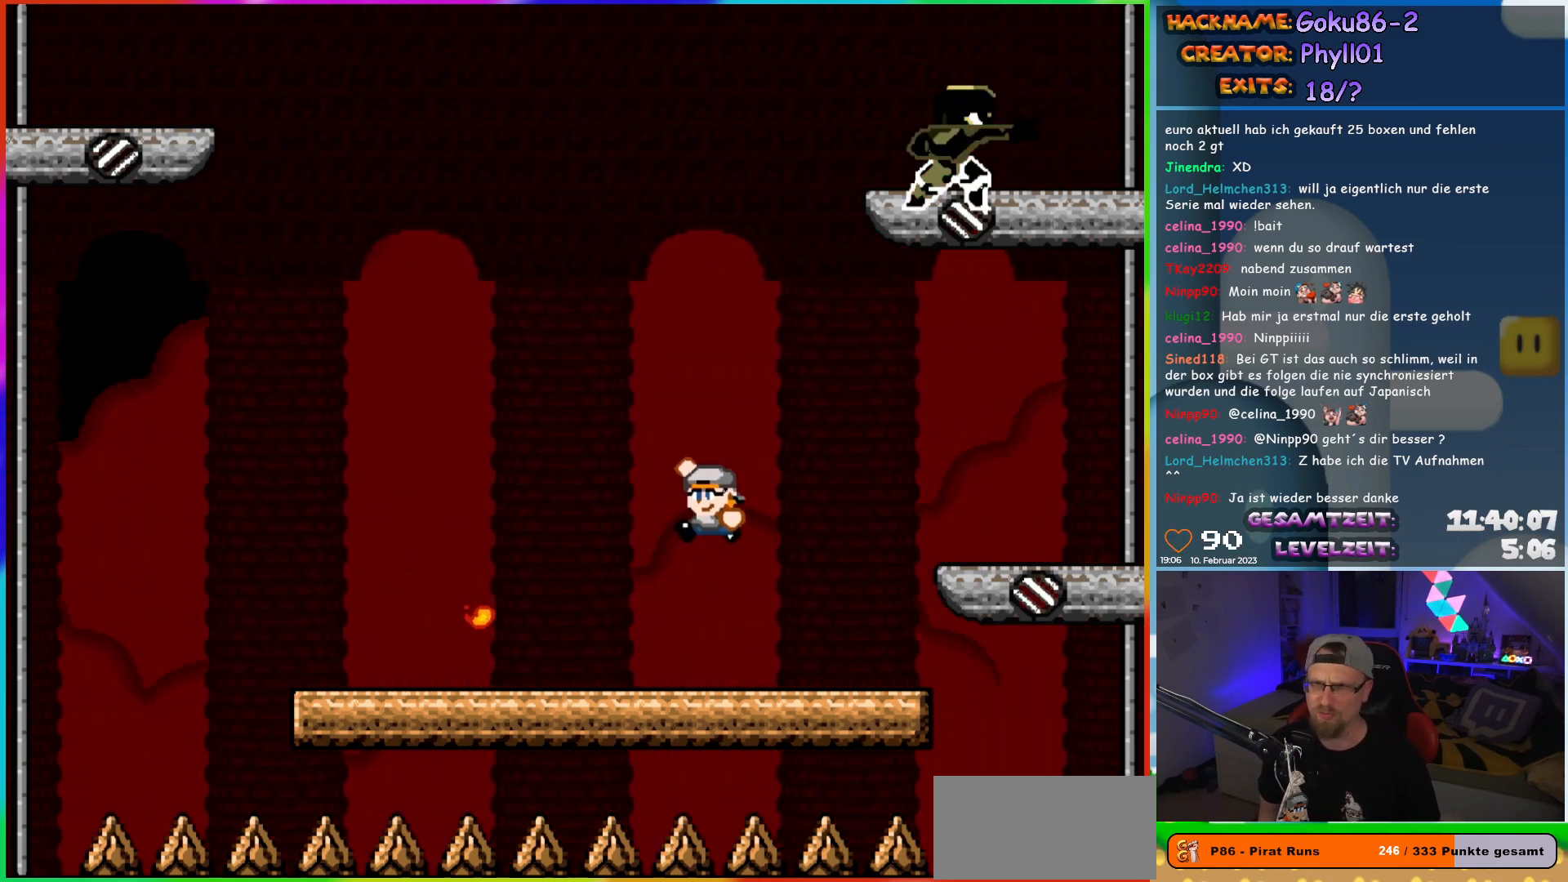
{"buttons": ["DPAD_RIGHT"], "events": [[383, "DPAD_LEFT", "up"], [383, "DPAD_UP", "down"], [417, "DPAD_RIGHT", "down"], [417, "DPAD_UP", "up"]]}
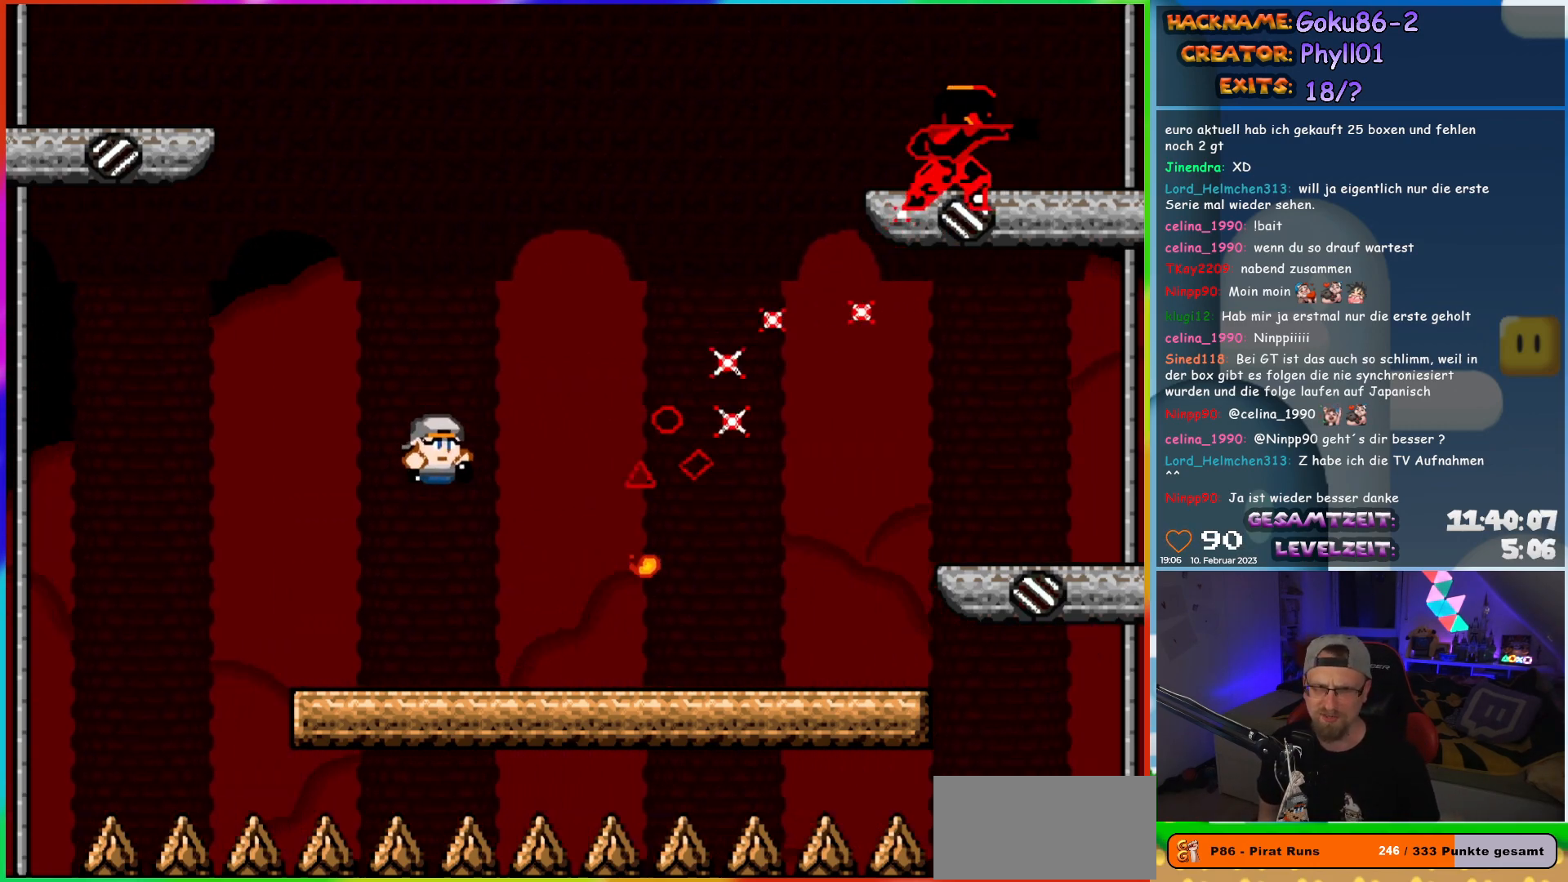
{"buttons": ["X", "DPAD_RIGHT"], "events": [[83, "DPAD_RIGHT", "up"], [133, "DPAD_LEFT", "down"], [133, "X", "down"], [333, "R1", "down"], [433, "DPAD_UP", "down"], [433, "R1", "up"], [450, "DPAD_LEFT", "up"], [467, "DPAD_RIGHT", "down"], [467, "DPAD_UP", "up"]]}
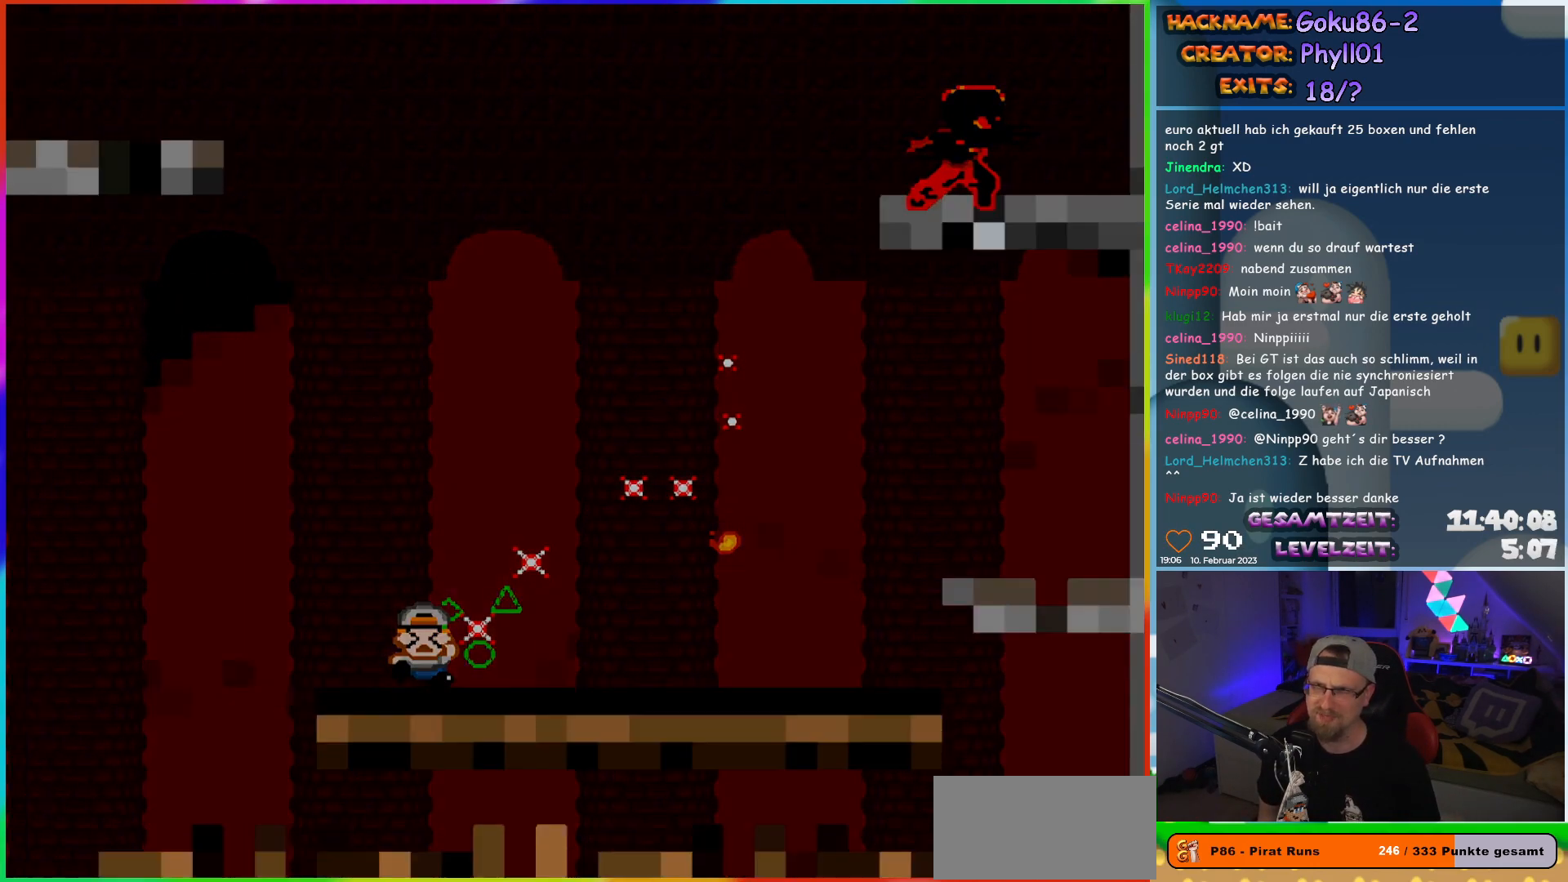
{"buttons": [], "events": [[100, "DPAD_RIGHT", "up"], [117, "X", "up"]]}
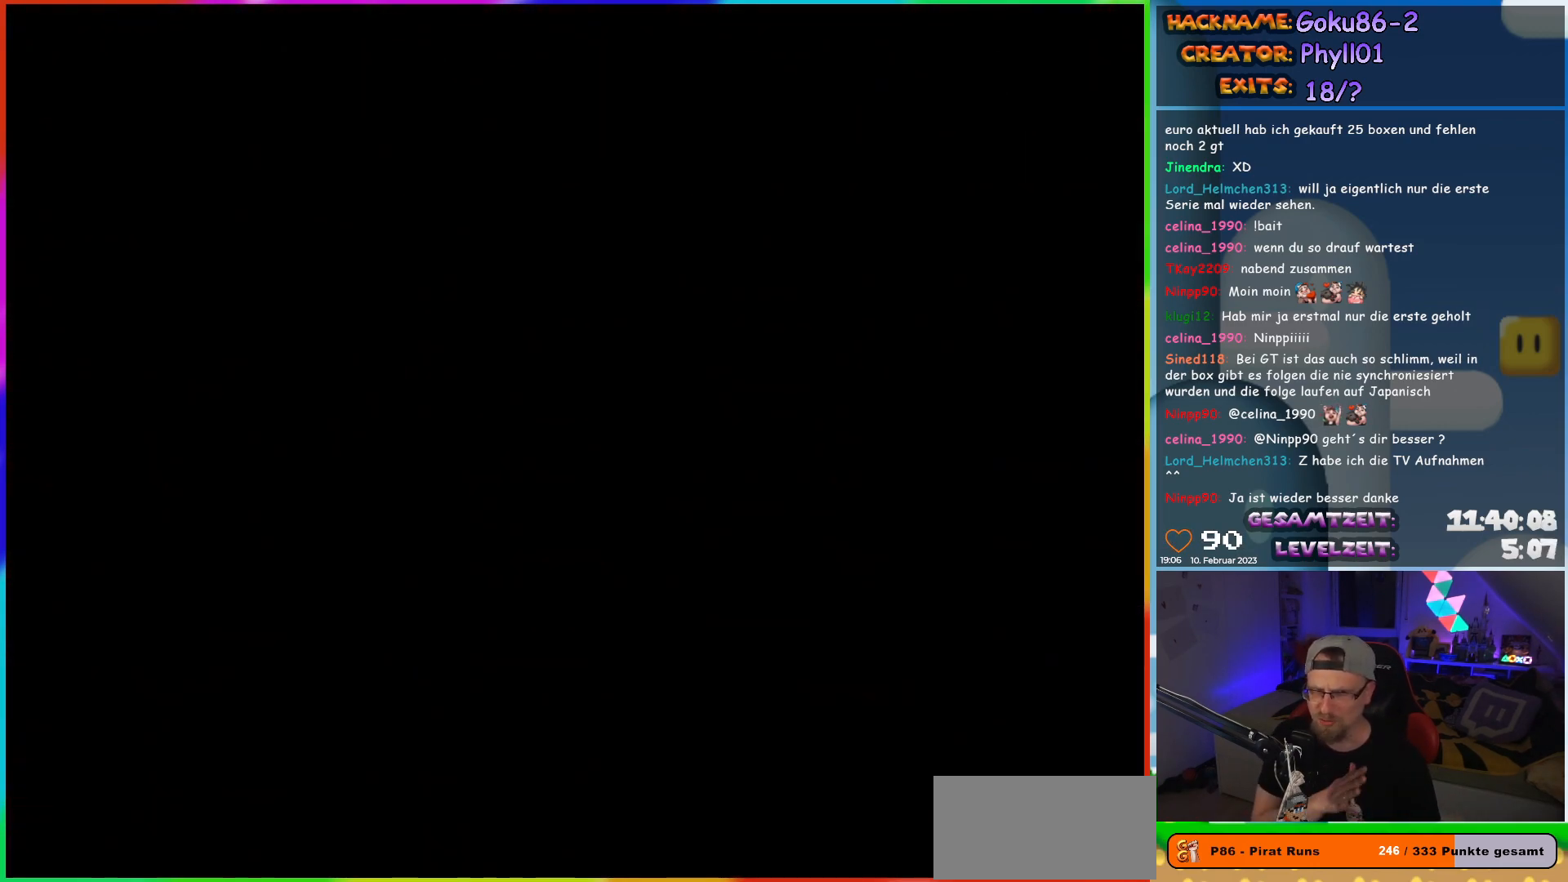
{"buttons": [], "events": []}
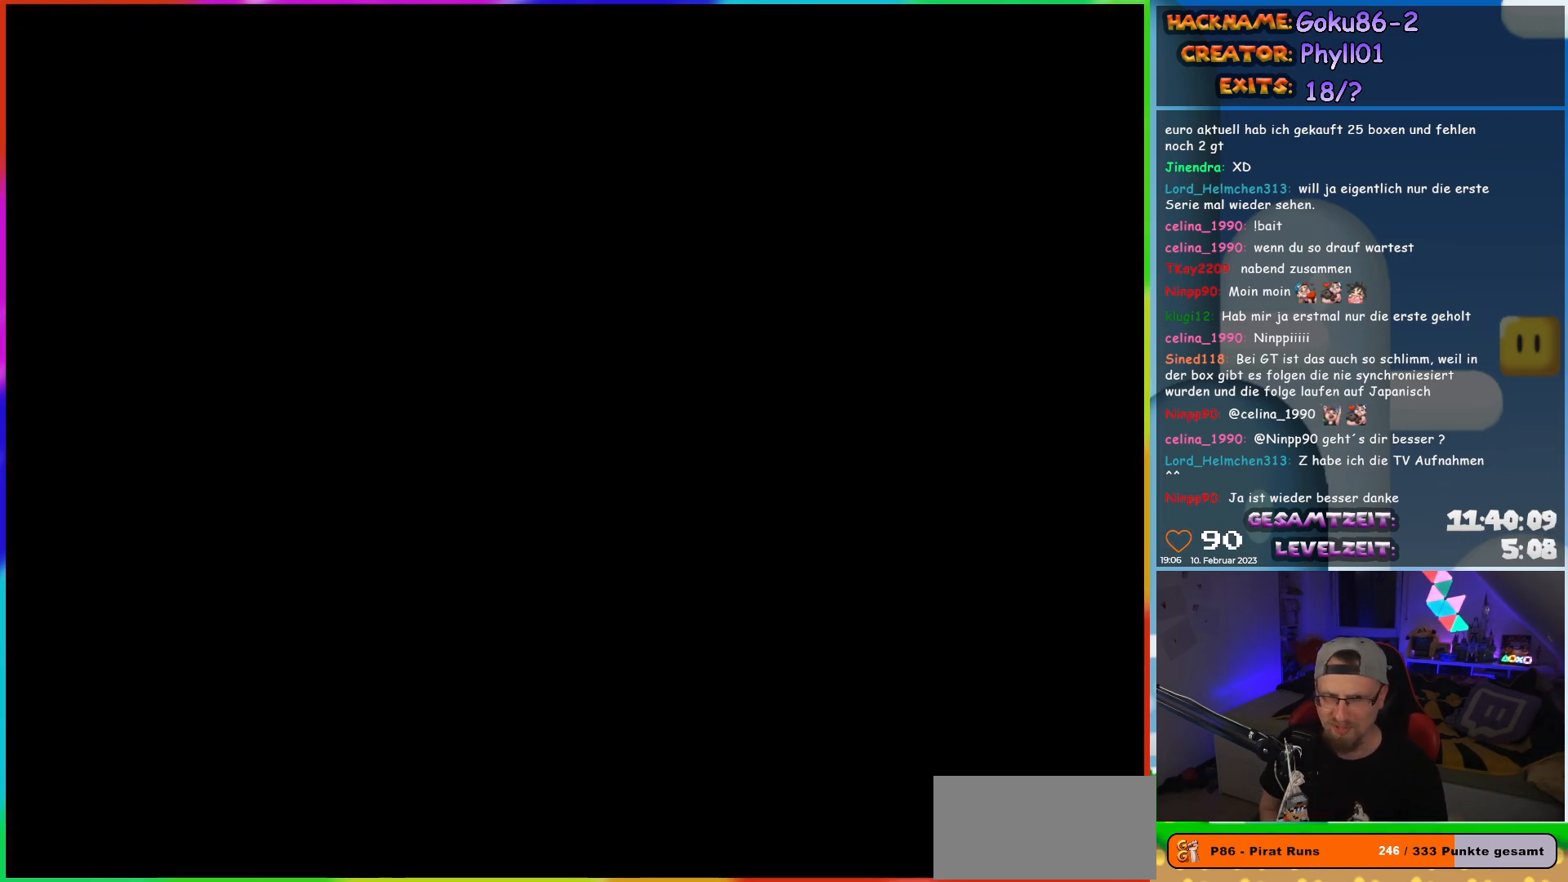
{"buttons": [], "events": []}
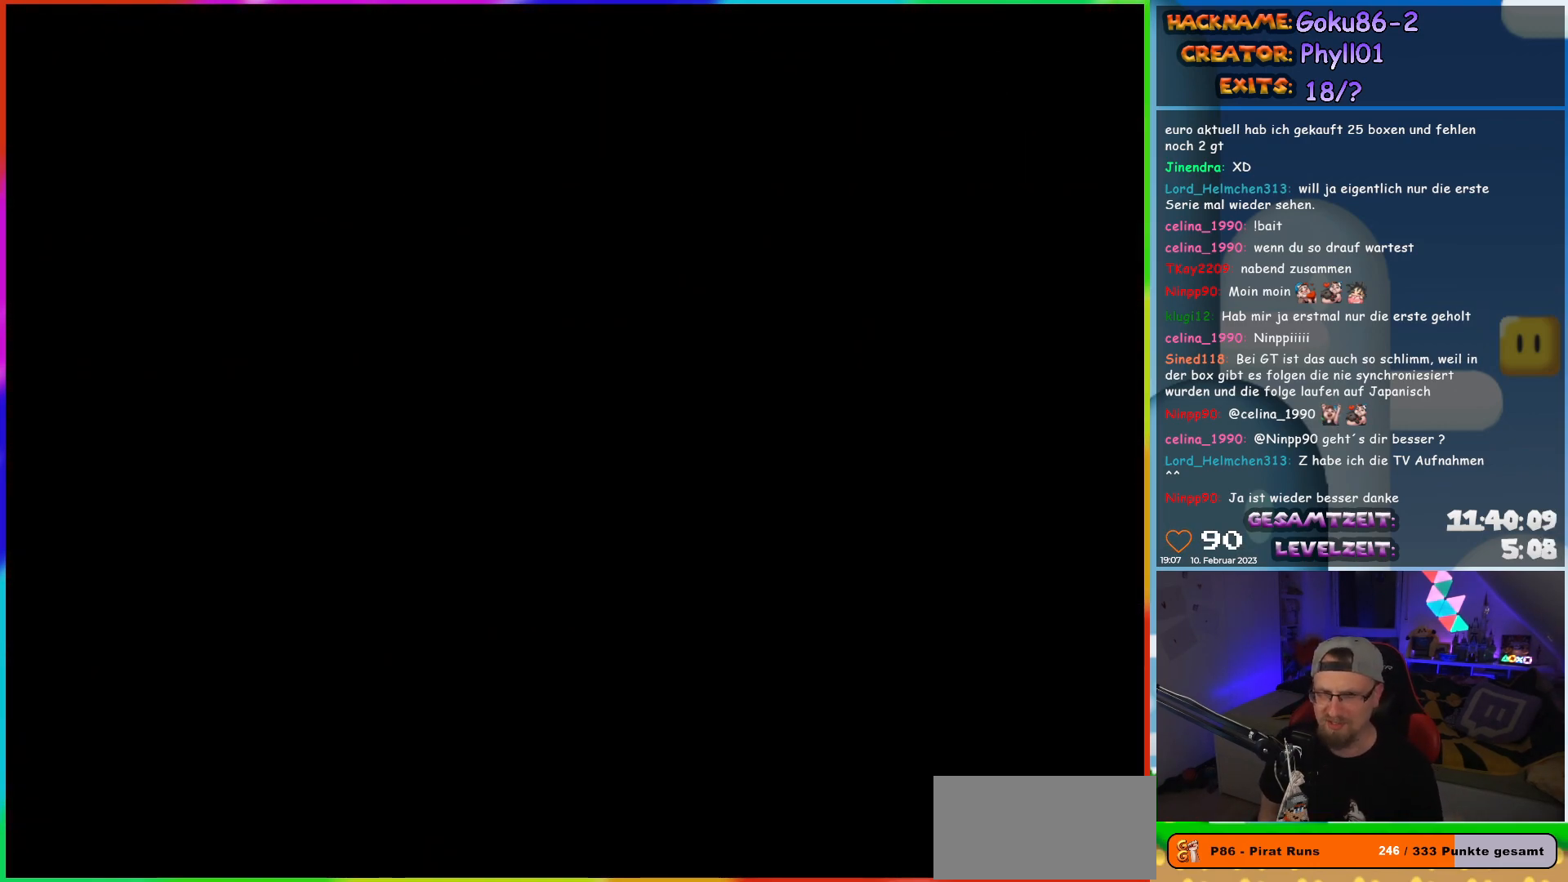
{"buttons": [], "events": []}
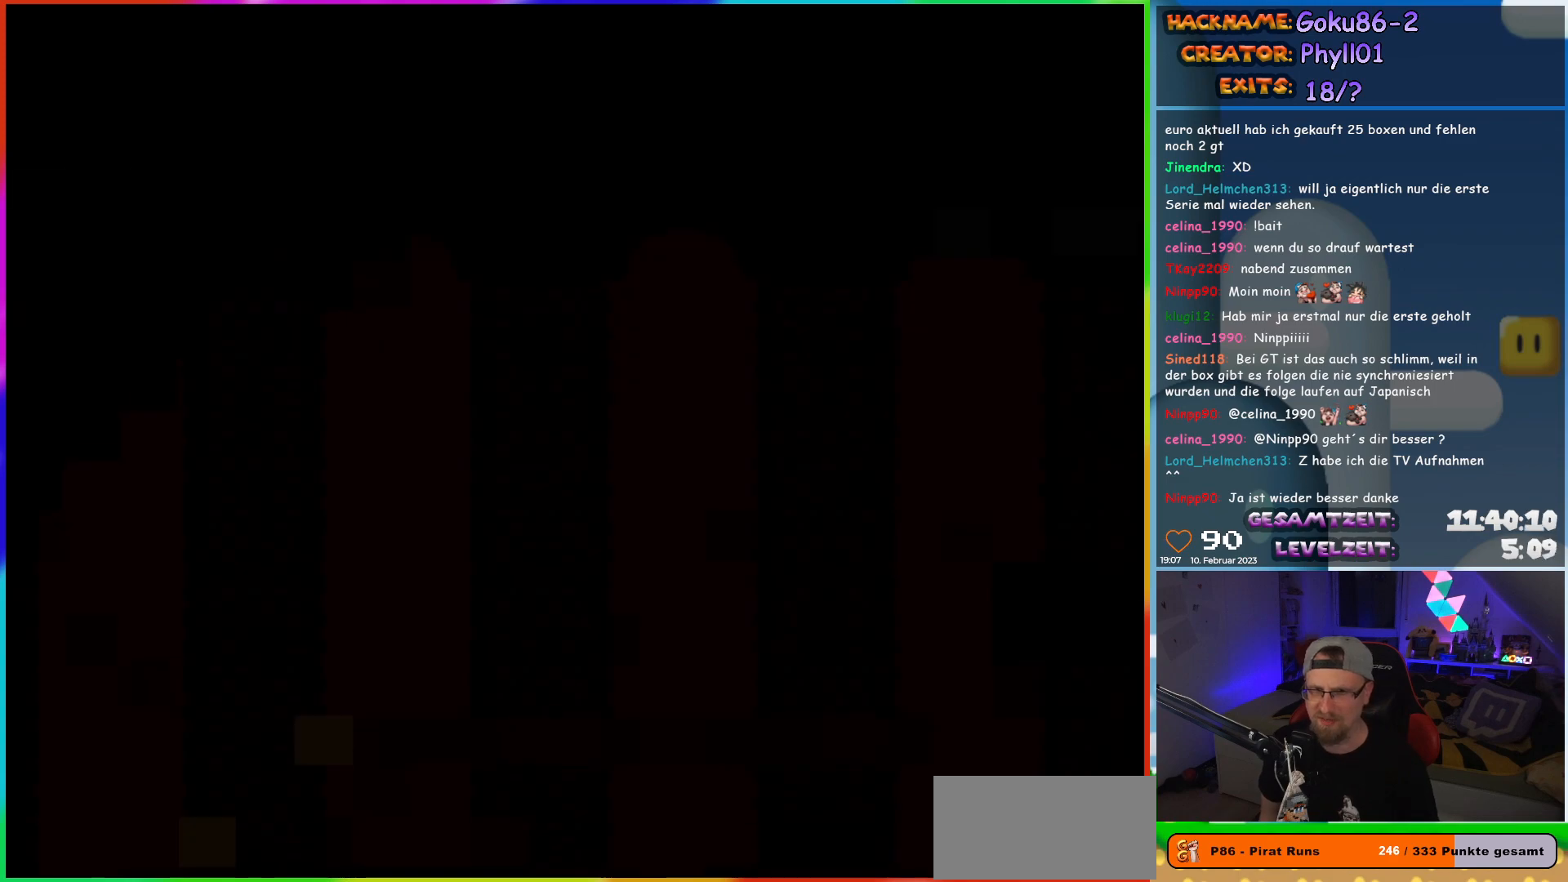
{"buttons": ["X"], "events": [[283, "X", "down"]]}
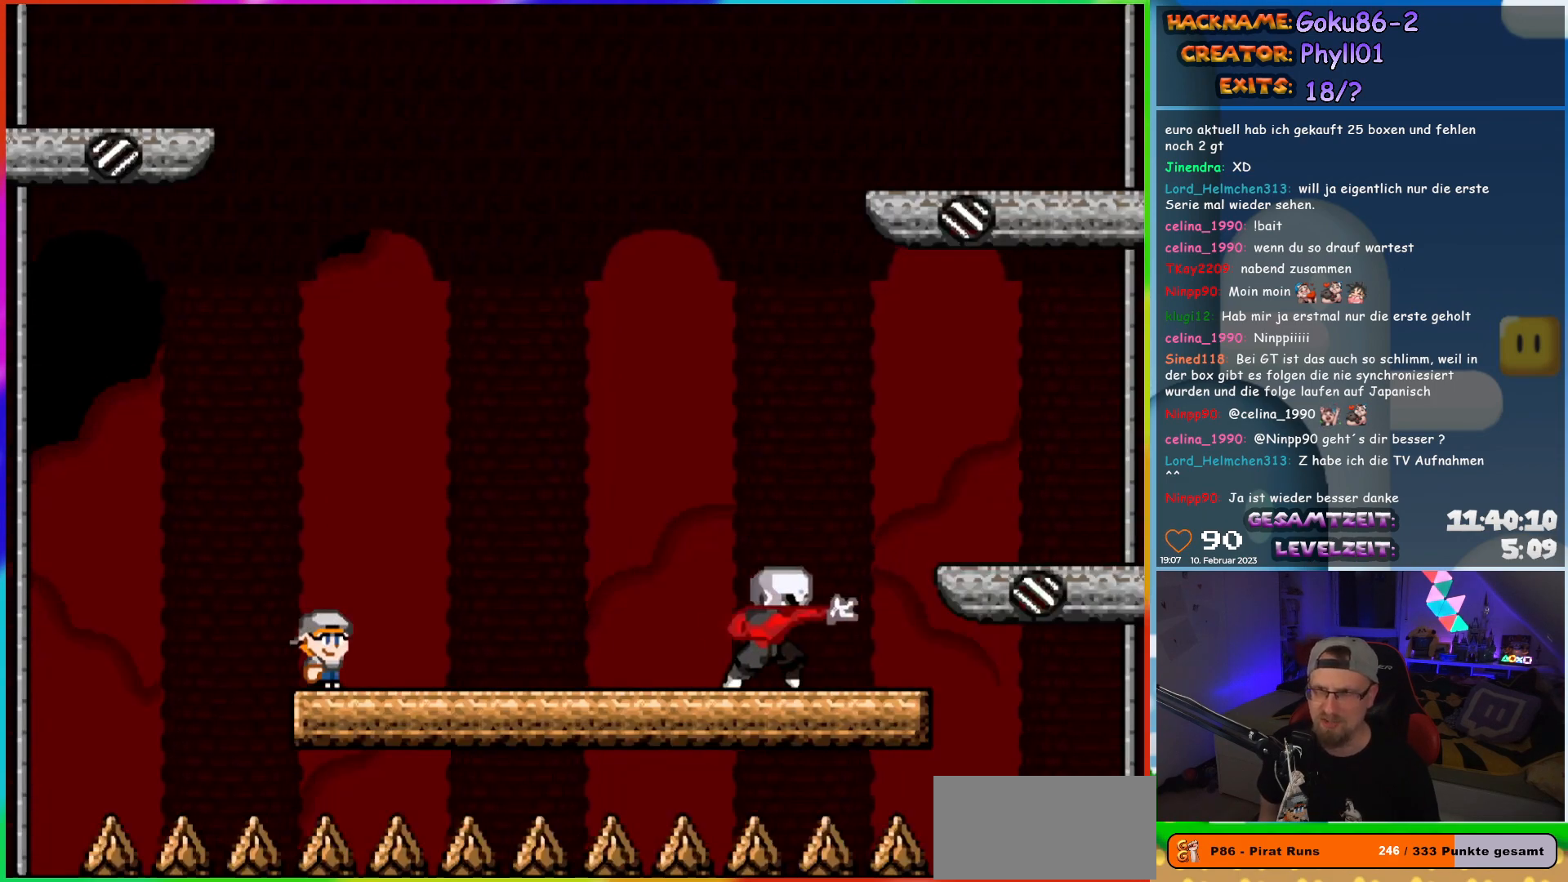
{"buttons": ["X"], "events": []}
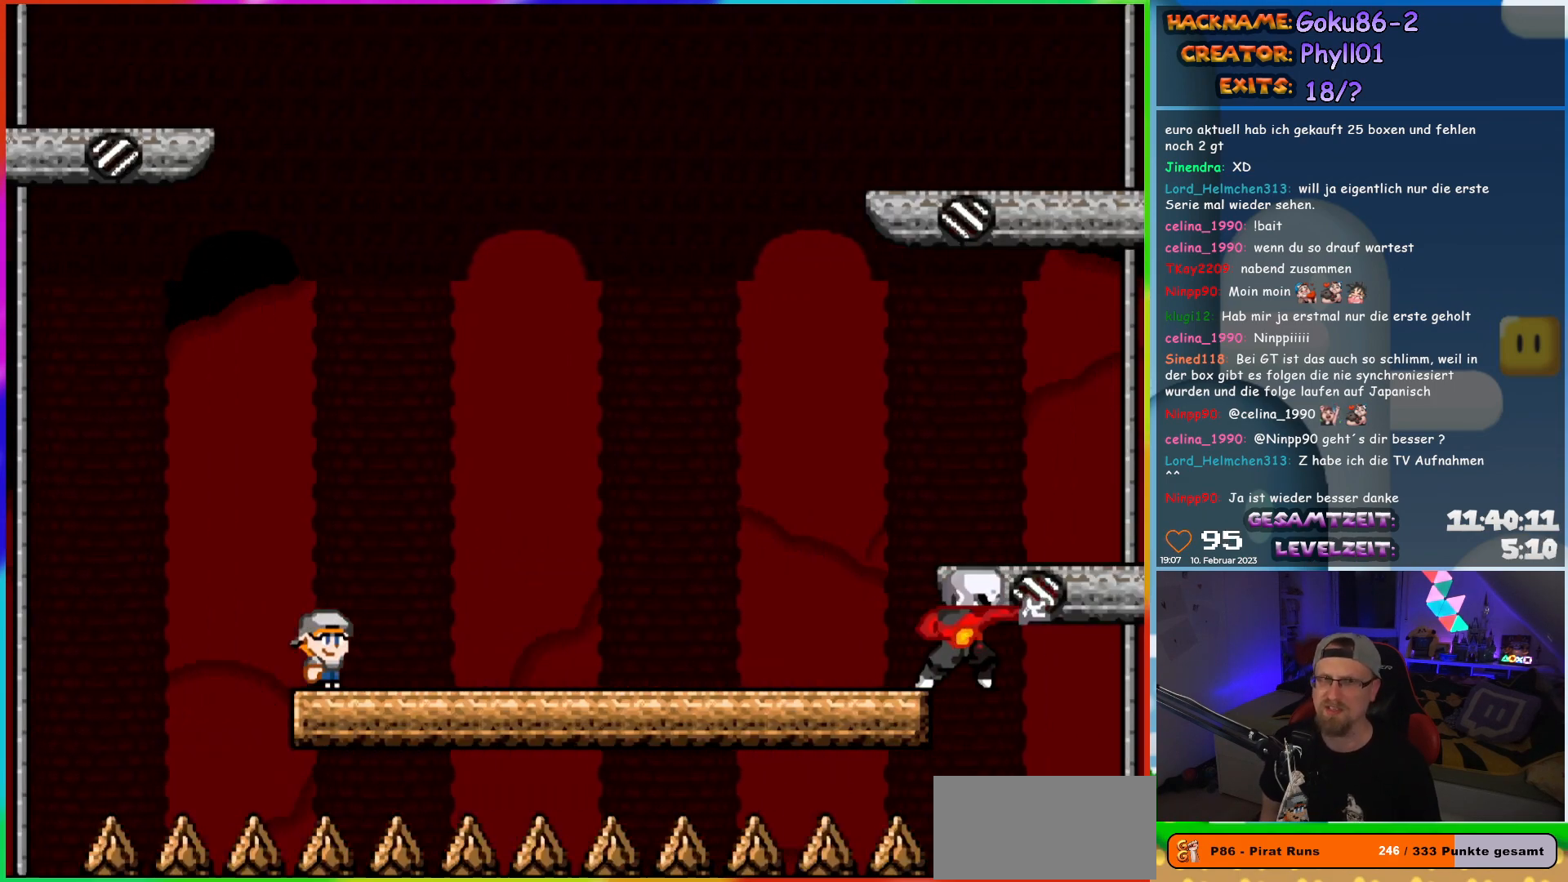
{"buttons": ["X"], "events": []}
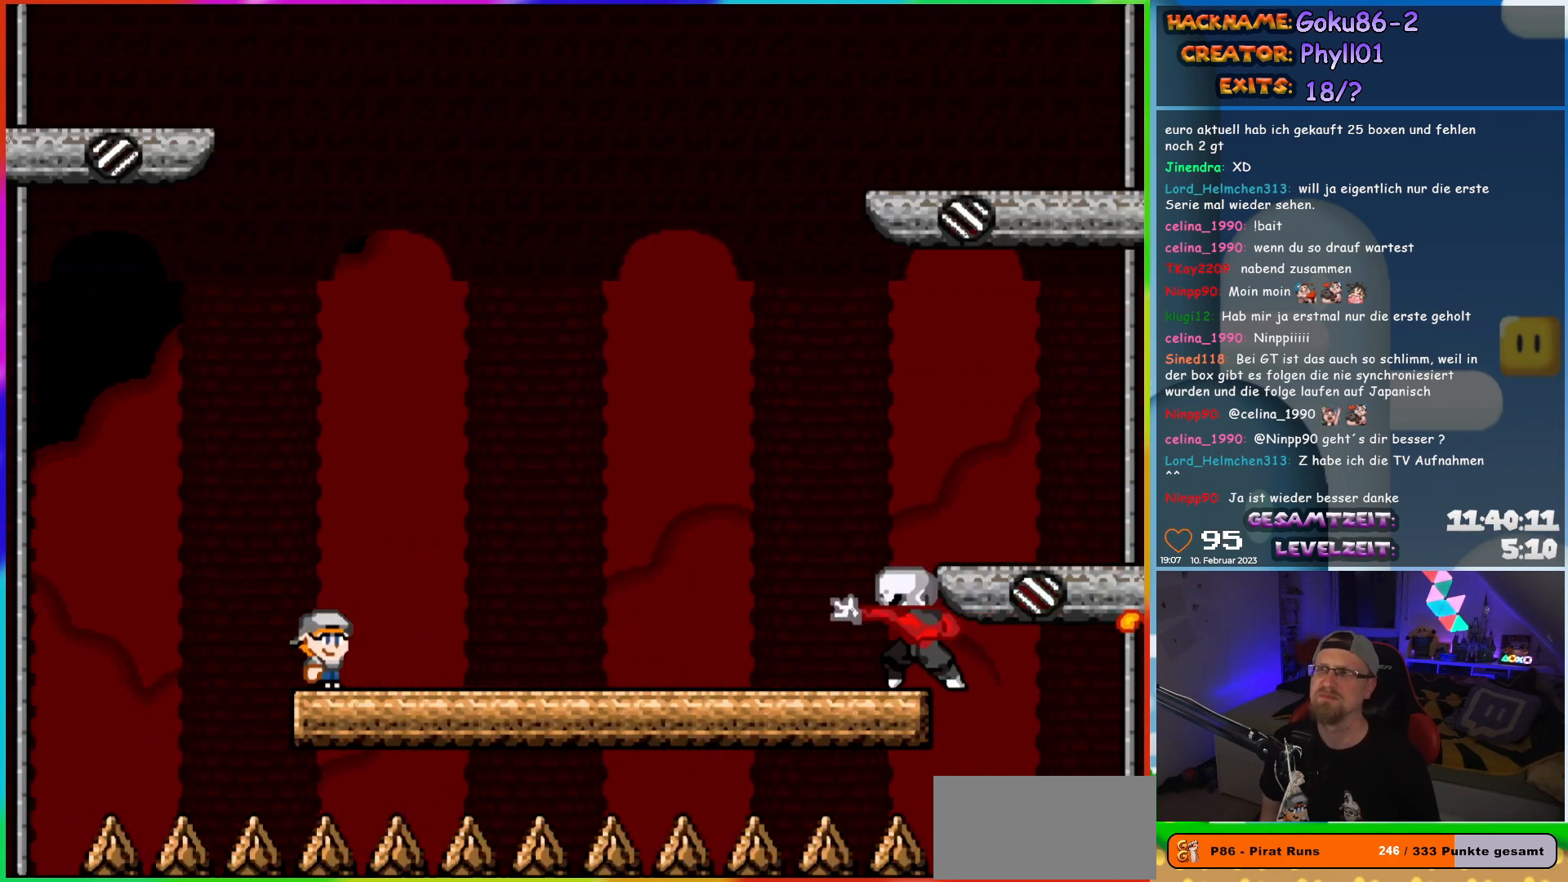
{"buttons": ["X", "DPAD_RIGHT"], "events": [[383, "DPAD_RIGHT", "down"]]}
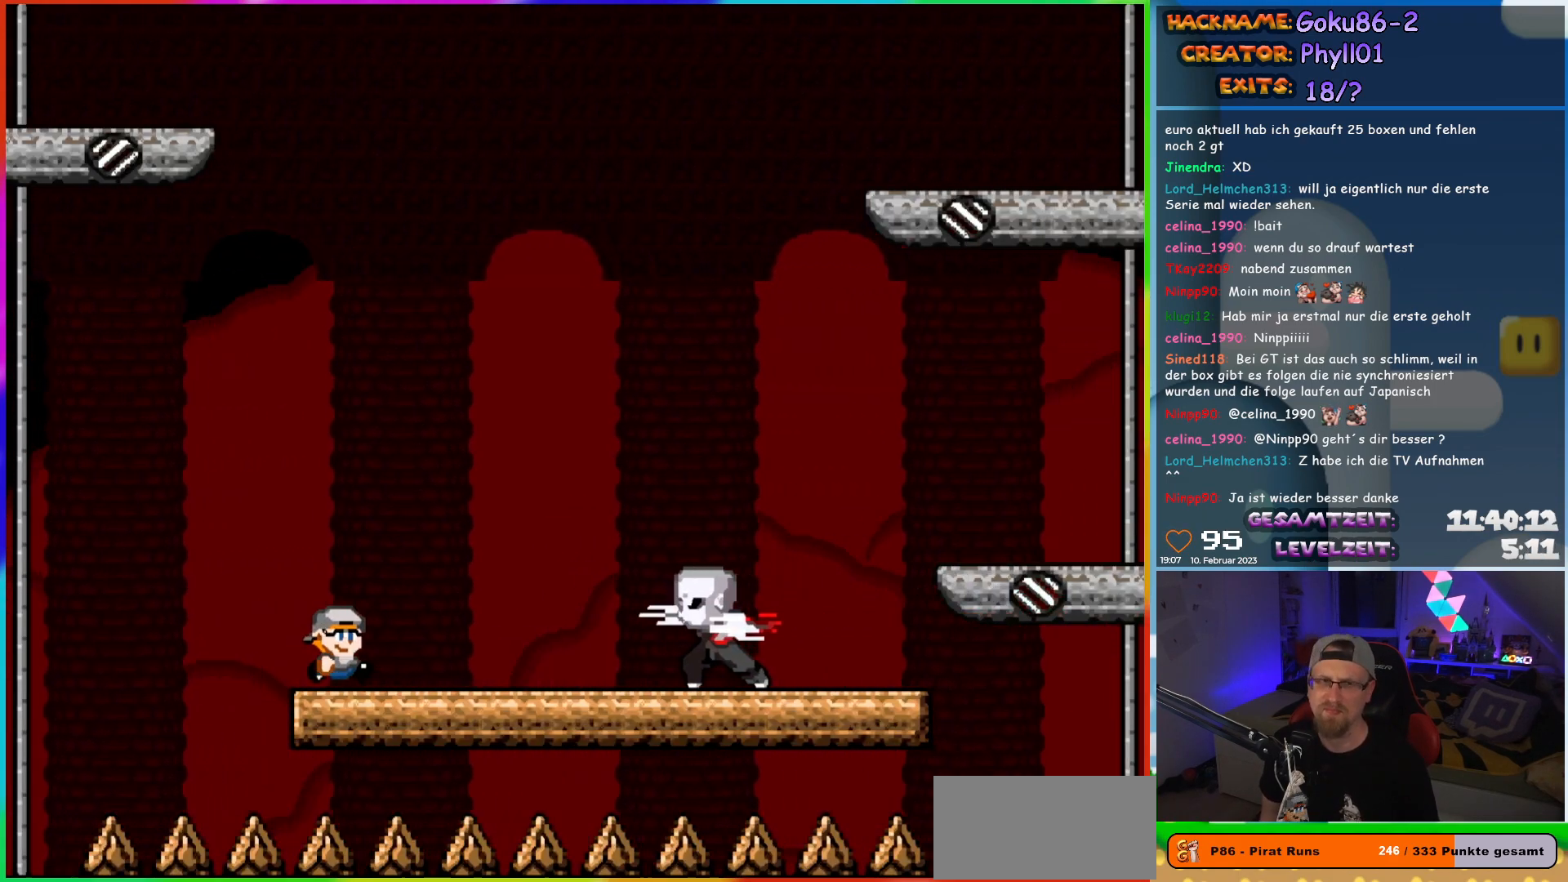
{"buttons": ["X", "DPAD_RIGHT"], "events": []}
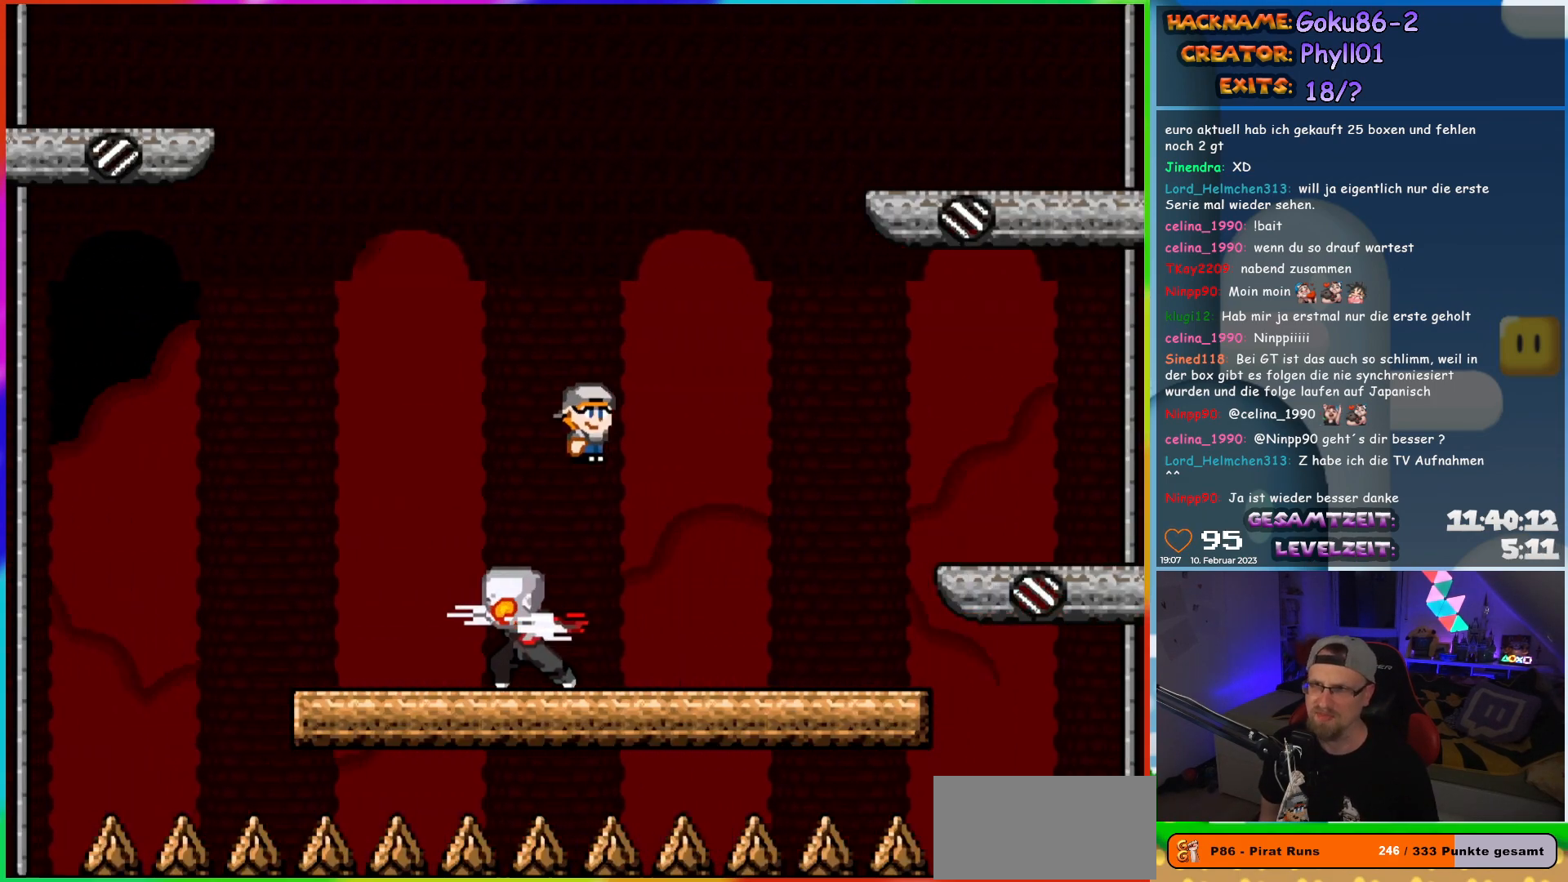
{"buttons": ["X"], "events": [[67, "DPAD_RIGHT", "up"], [150, "DPAD_LEFT", "down"], [300, "DPAD_LEFT", "up"]]}
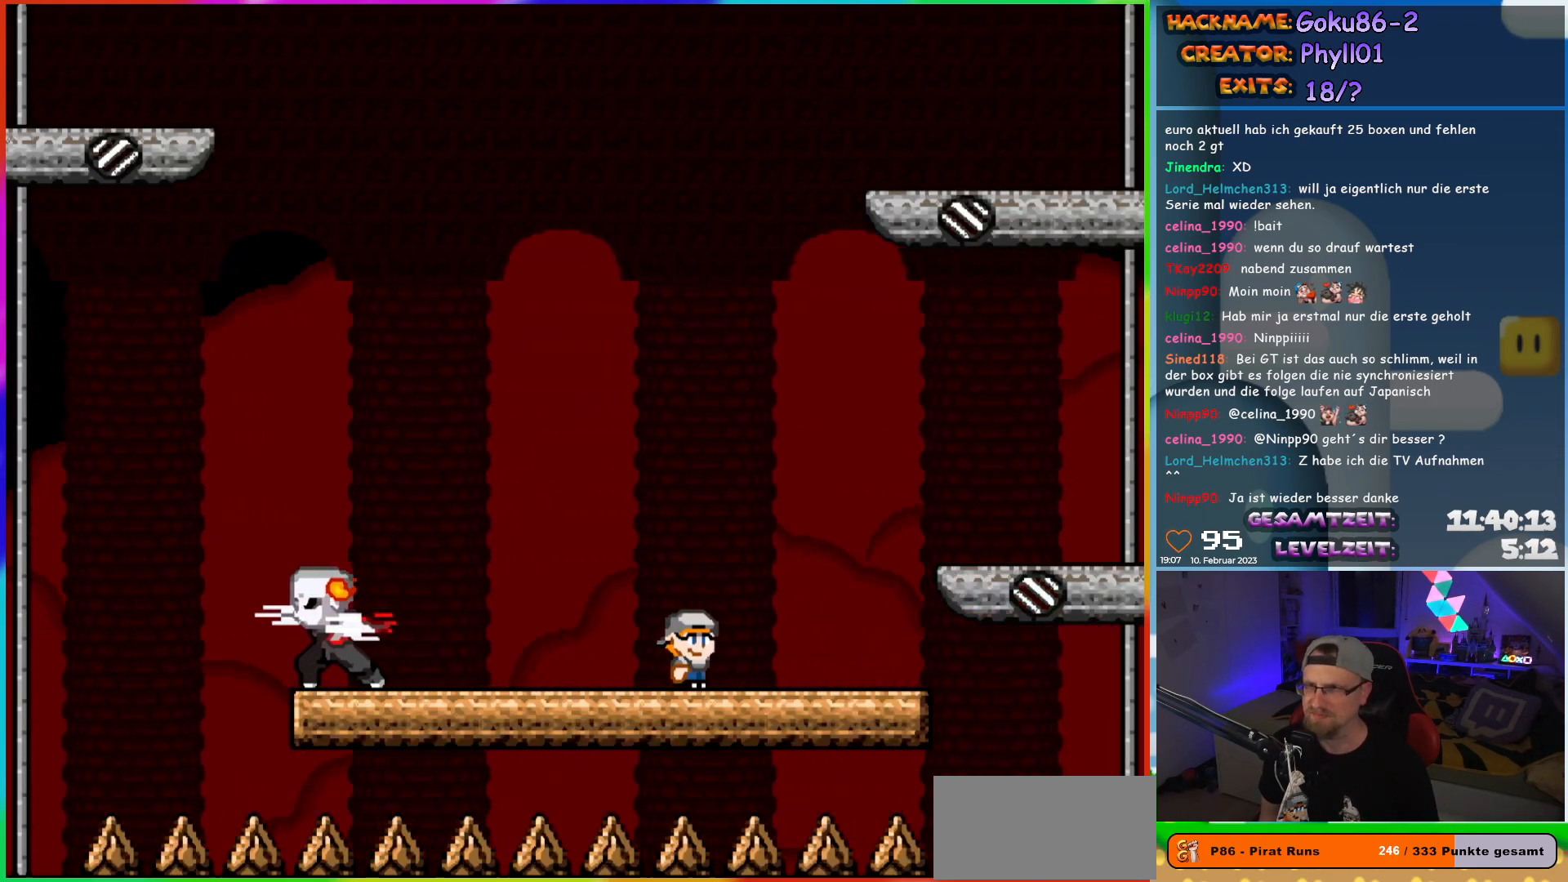
{"buttons": ["X"], "events": []}
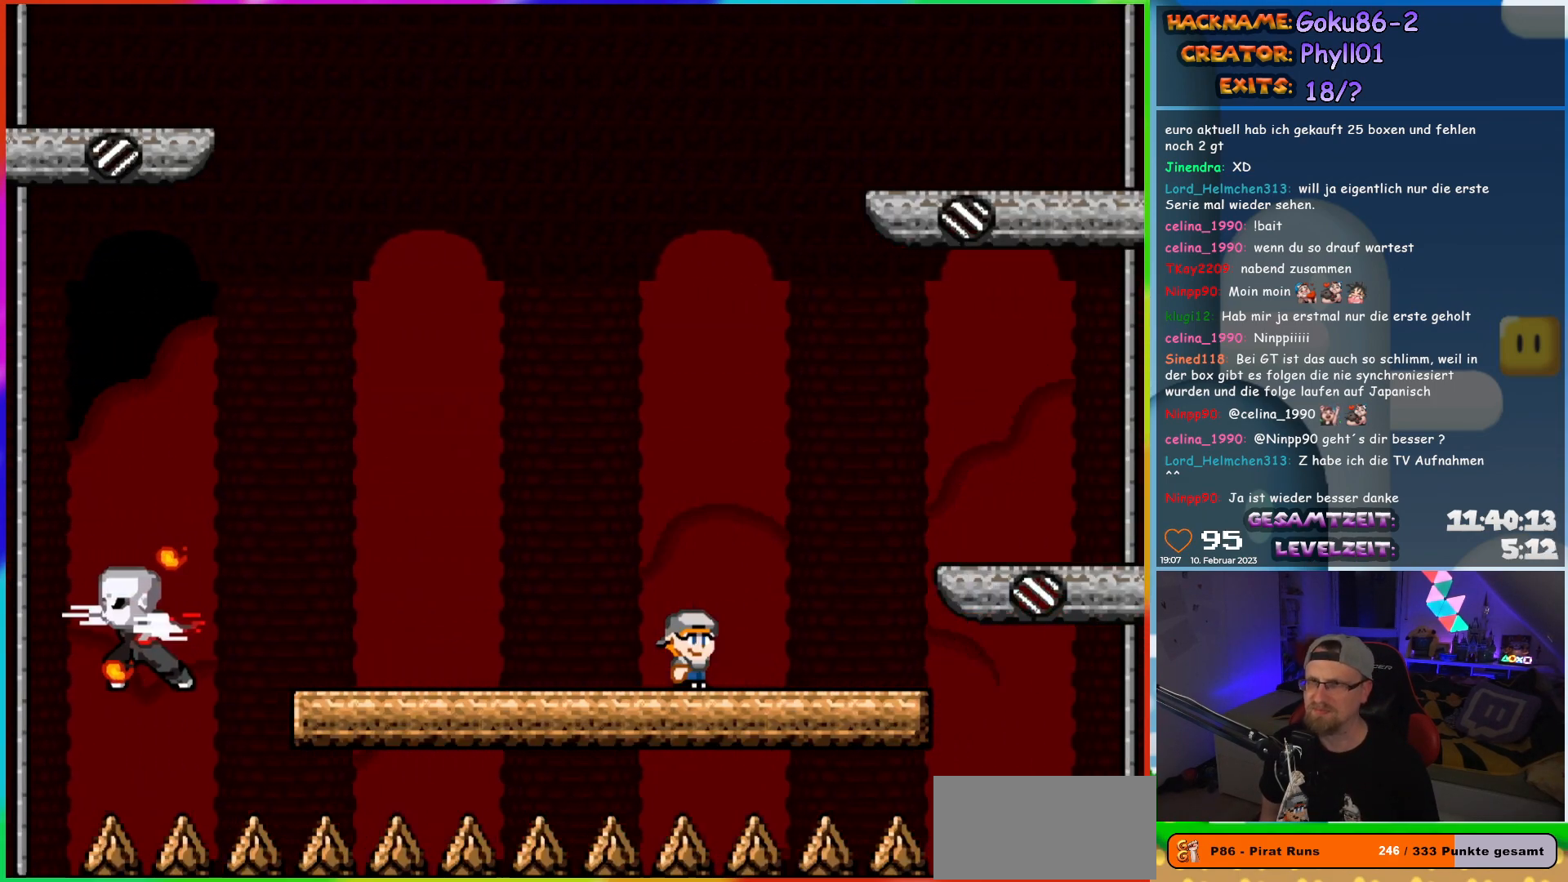
{"buttons": ["X"], "events": []}
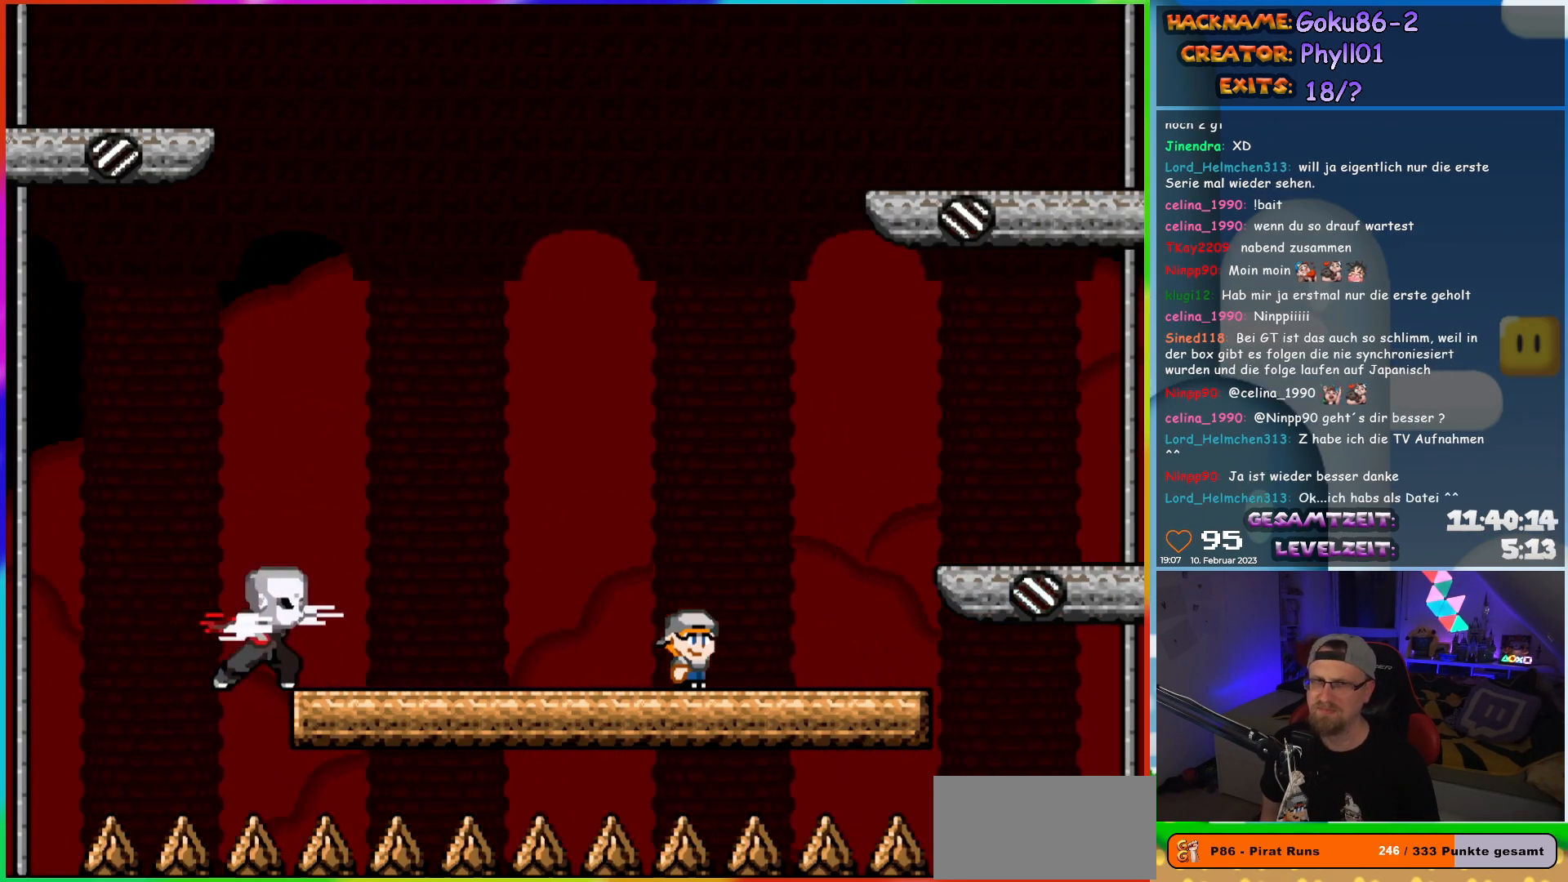
{"buttons": ["X"], "events": []}
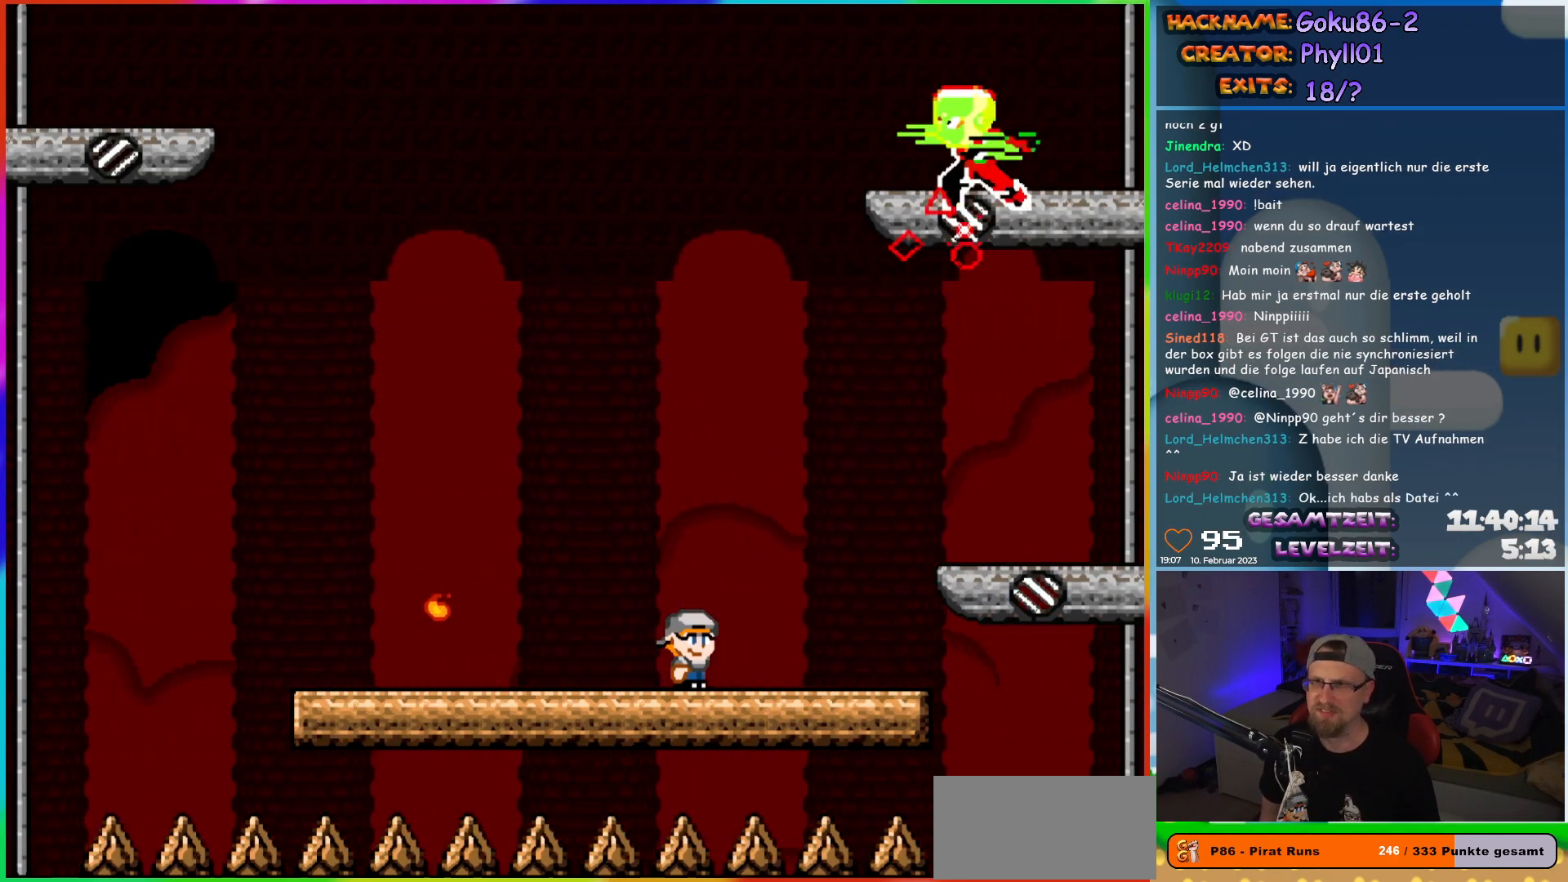
{"buttons": ["X", "DPAD_LEFT"], "events": [[150, "DPAD_LEFT", "down"]]}
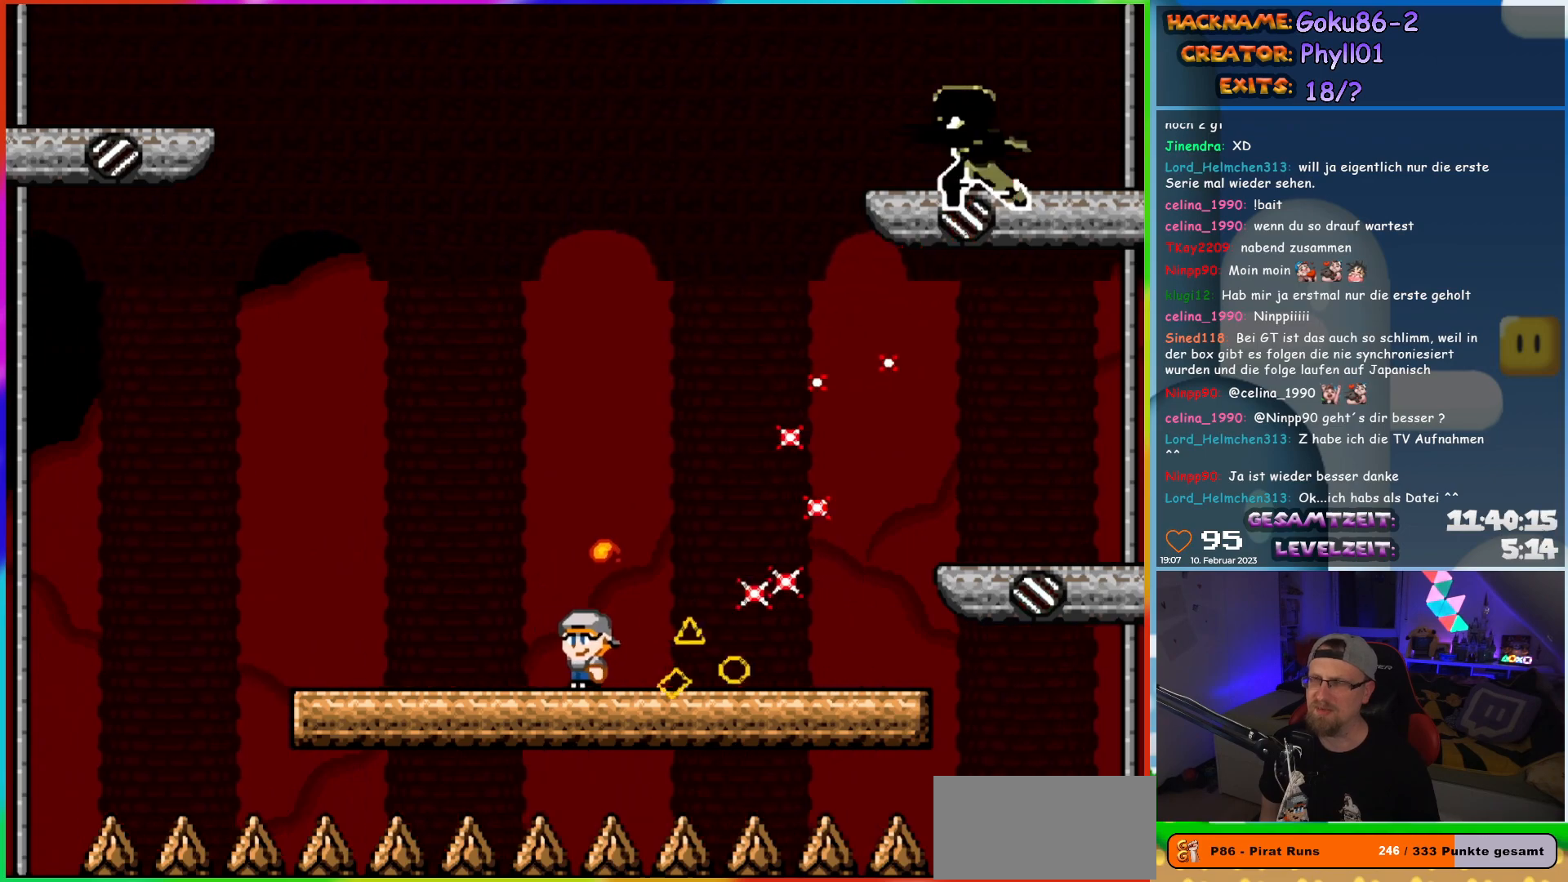
{"buttons": ["X", "DPAD_LEFT"], "events": [[167, "DPAD_LEFT", "up"], [167, "DPAD_RIGHT", "down"], [317, "DPAD_RIGHT", "up"], [467, "DPAD_LEFT", "down"]]}
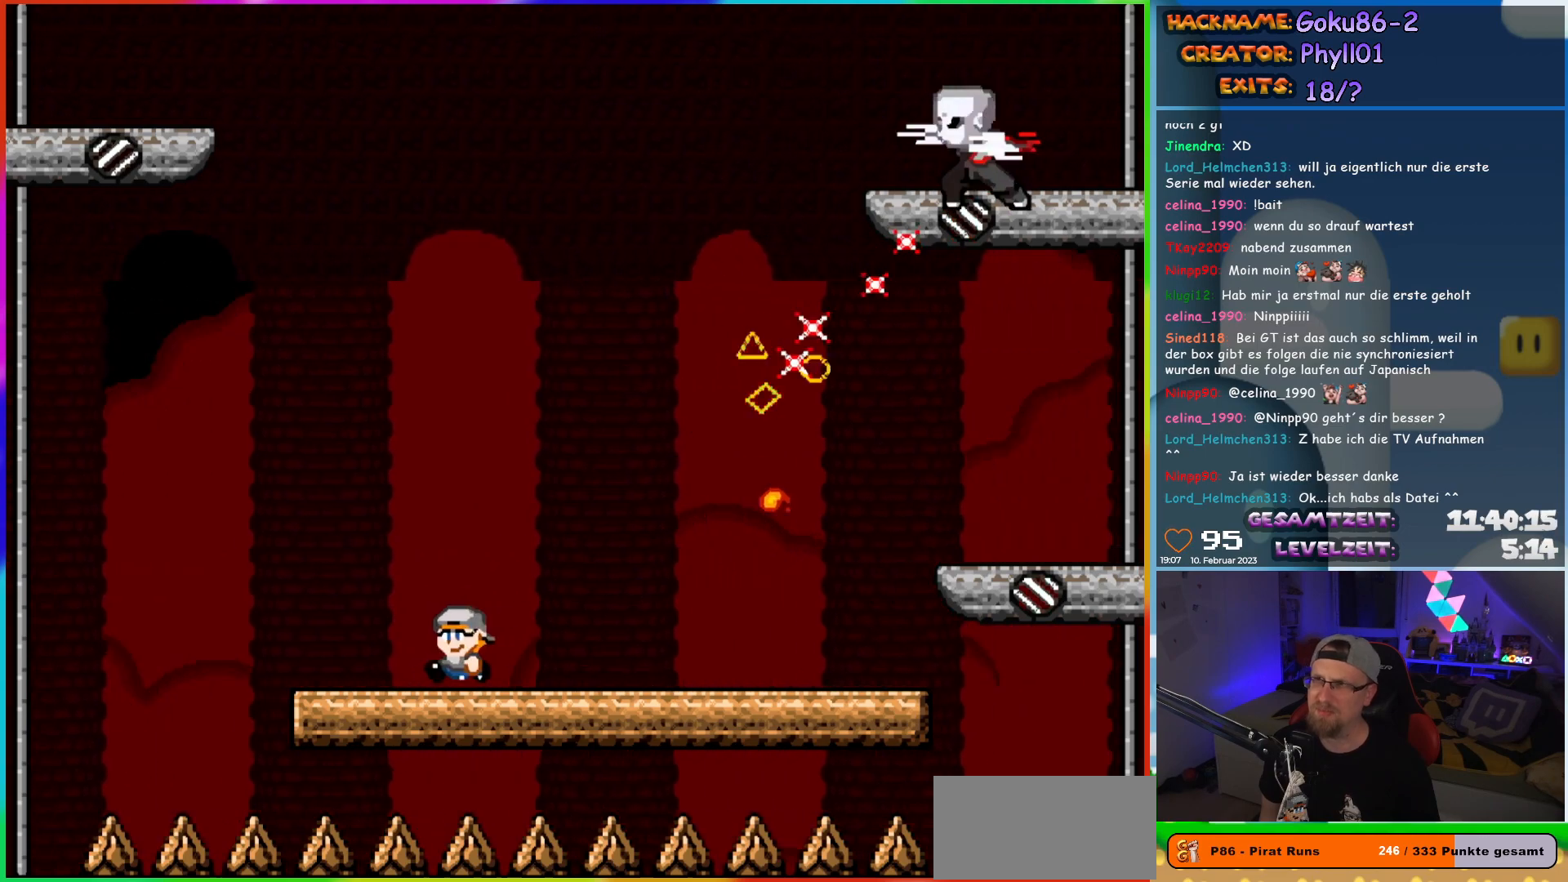
{"buttons": ["X", "DPAD_RIGHT"], "events": [[367, "DPAD_UP", "down"], [383, "DPAD_LEFT", "up"], [400, "DPAD_RIGHT", "down"], [400, "DPAD_UP", "up"]]}
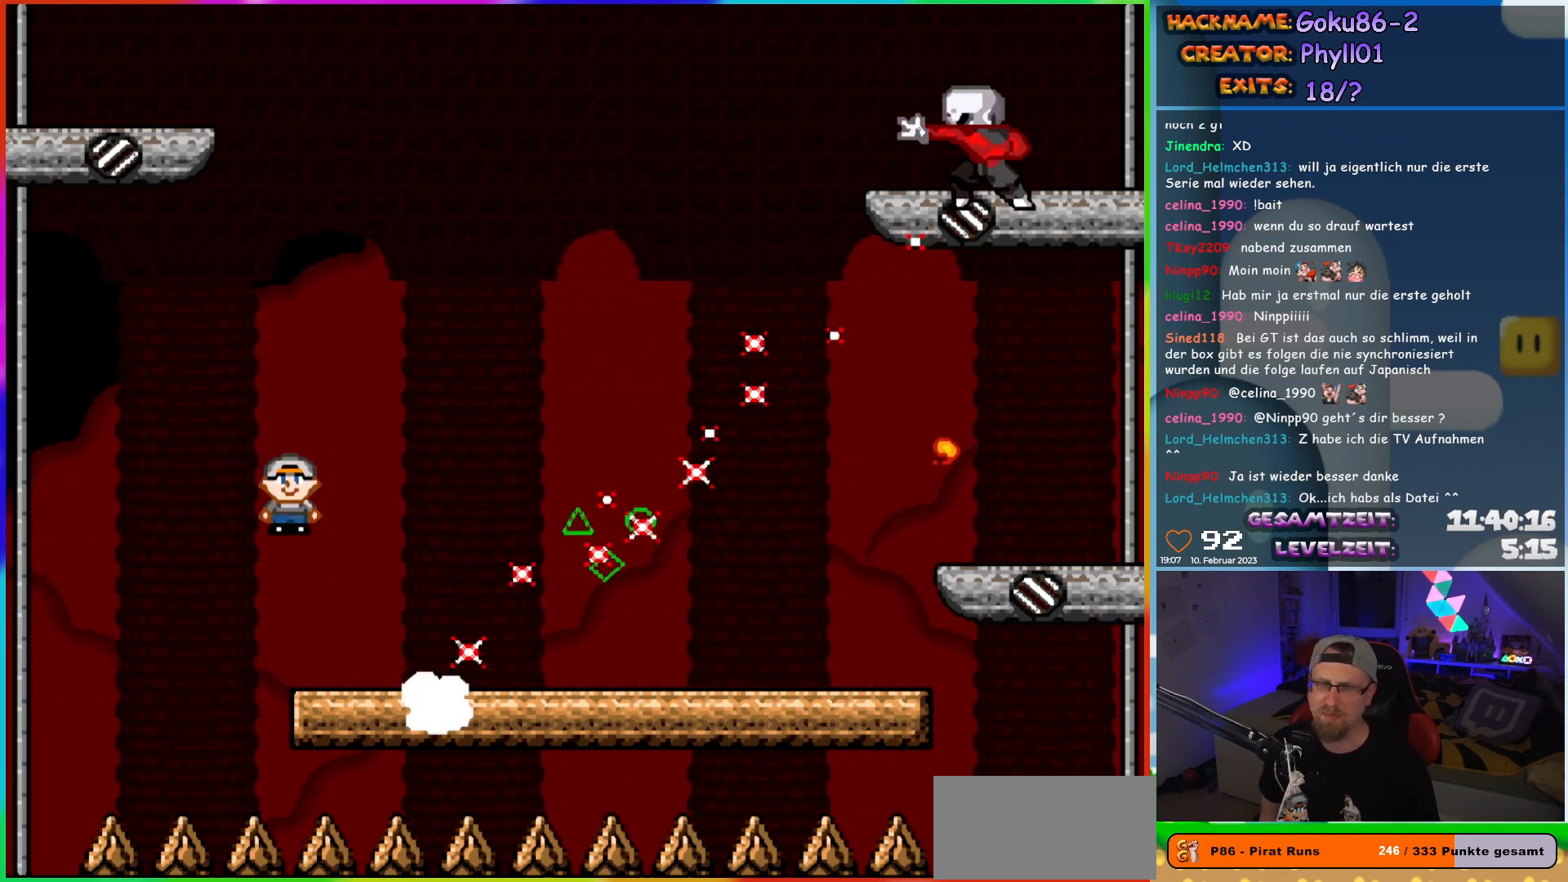
{"buttons": ["X", "DPAD_RIGHT"], "events": [[67, "DPAD_RIGHT", "up"], [233, "DPAD_RIGHT", "down"], [333, "DPAD_RIGHT", "up"], [483, "DPAD_RIGHT", "down"]]}
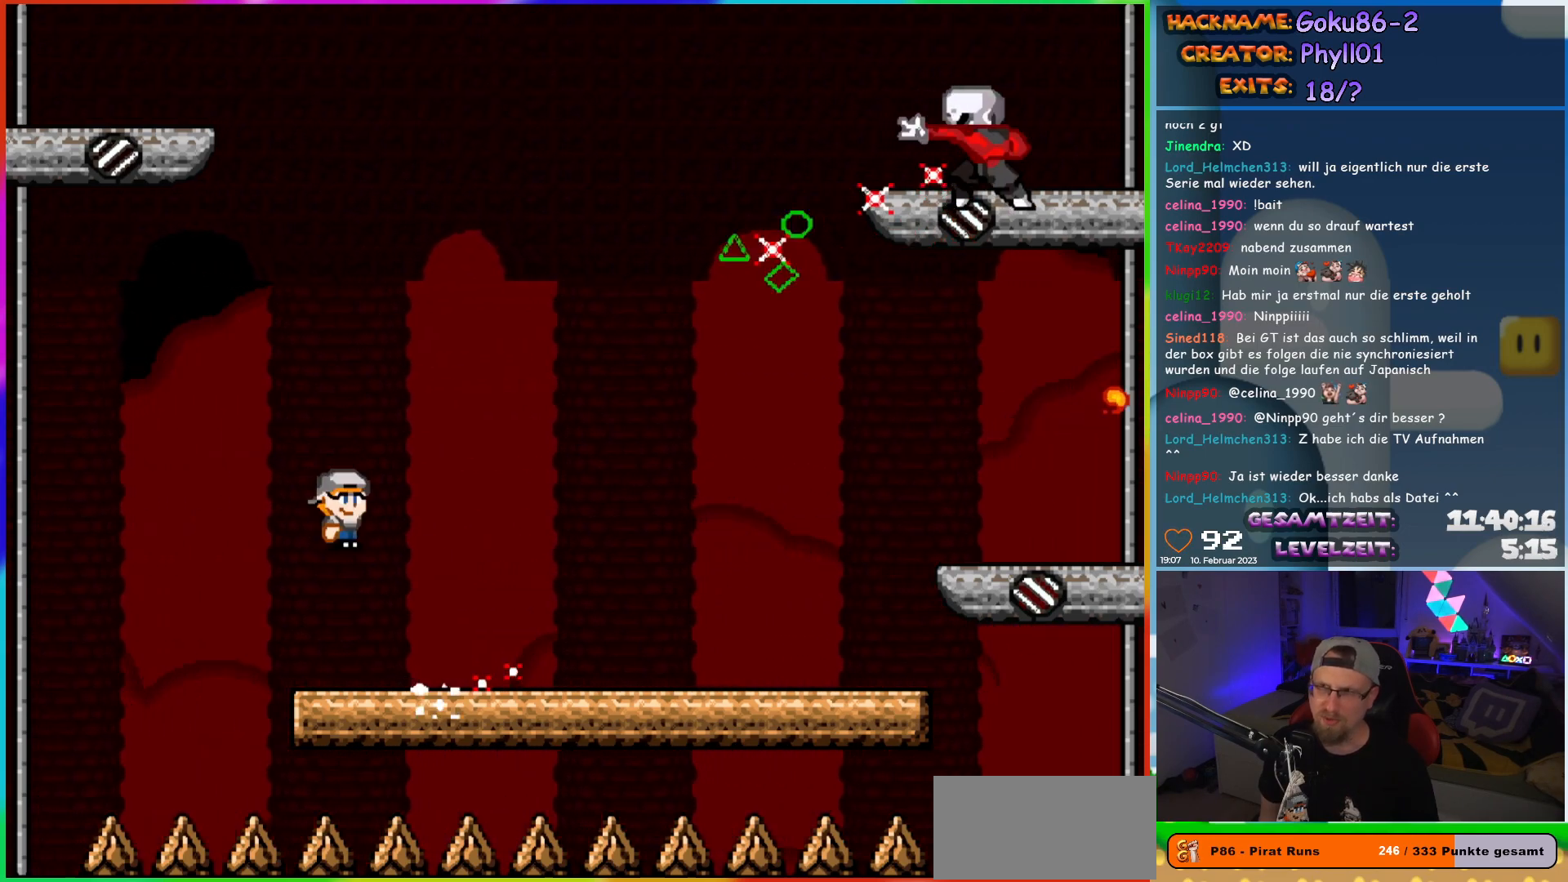
{"buttons": ["X", "DPAD_RIGHT"], "events": []}
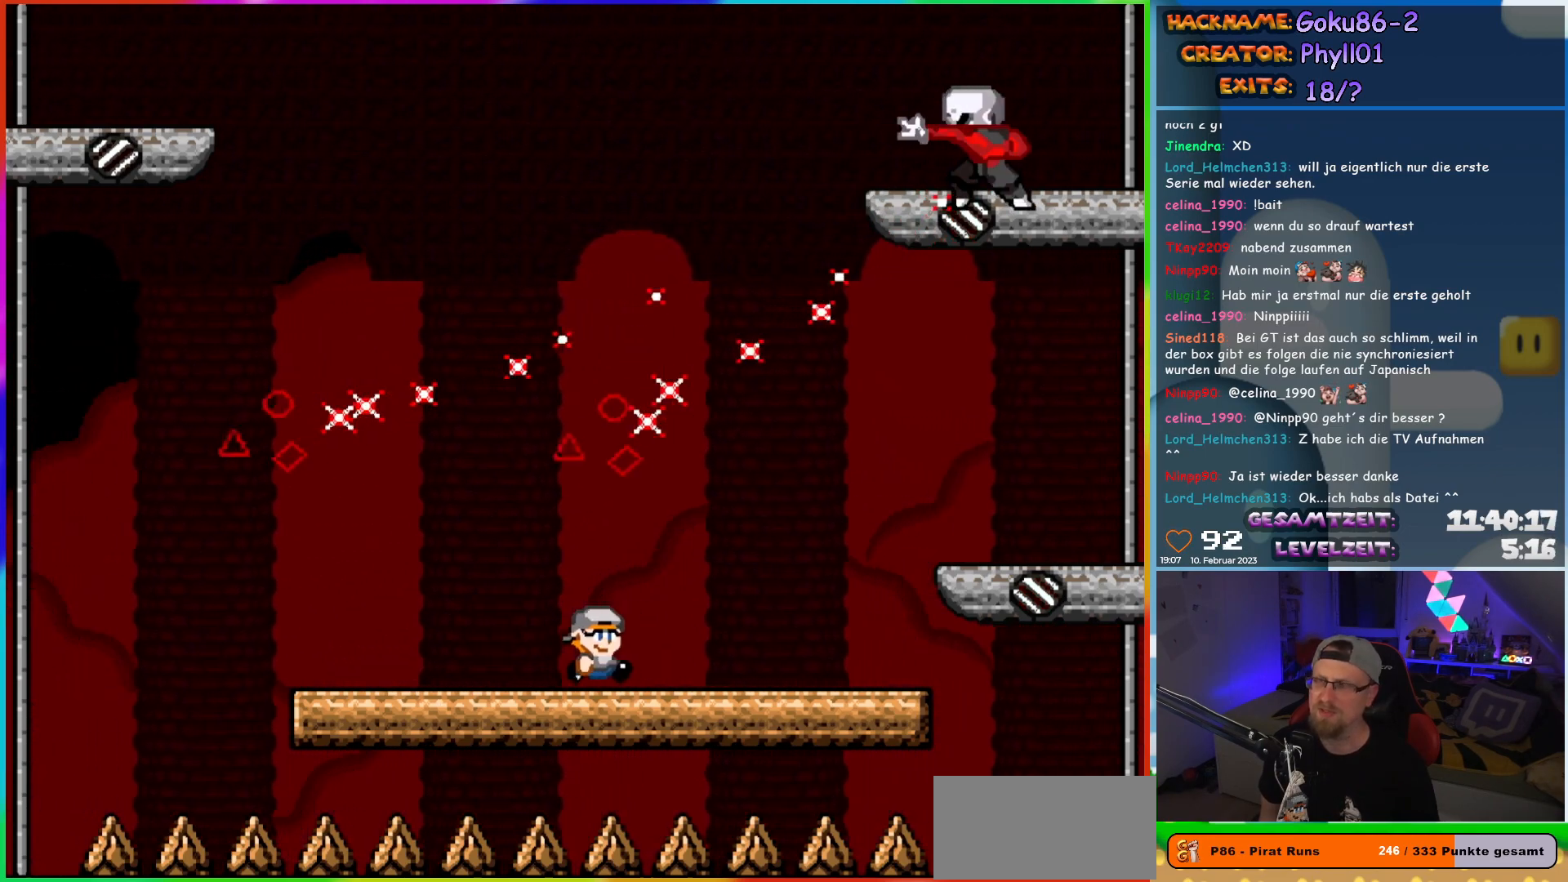
{"buttons": ["X", "DPAD_LEFT"], "events": [[100, "DPAD_RIGHT", "up"], [133, "DPAD_LEFT", "down"], [267, "DPAD_LEFT", "up"], [367, "DPAD_LEFT", "down"]]}
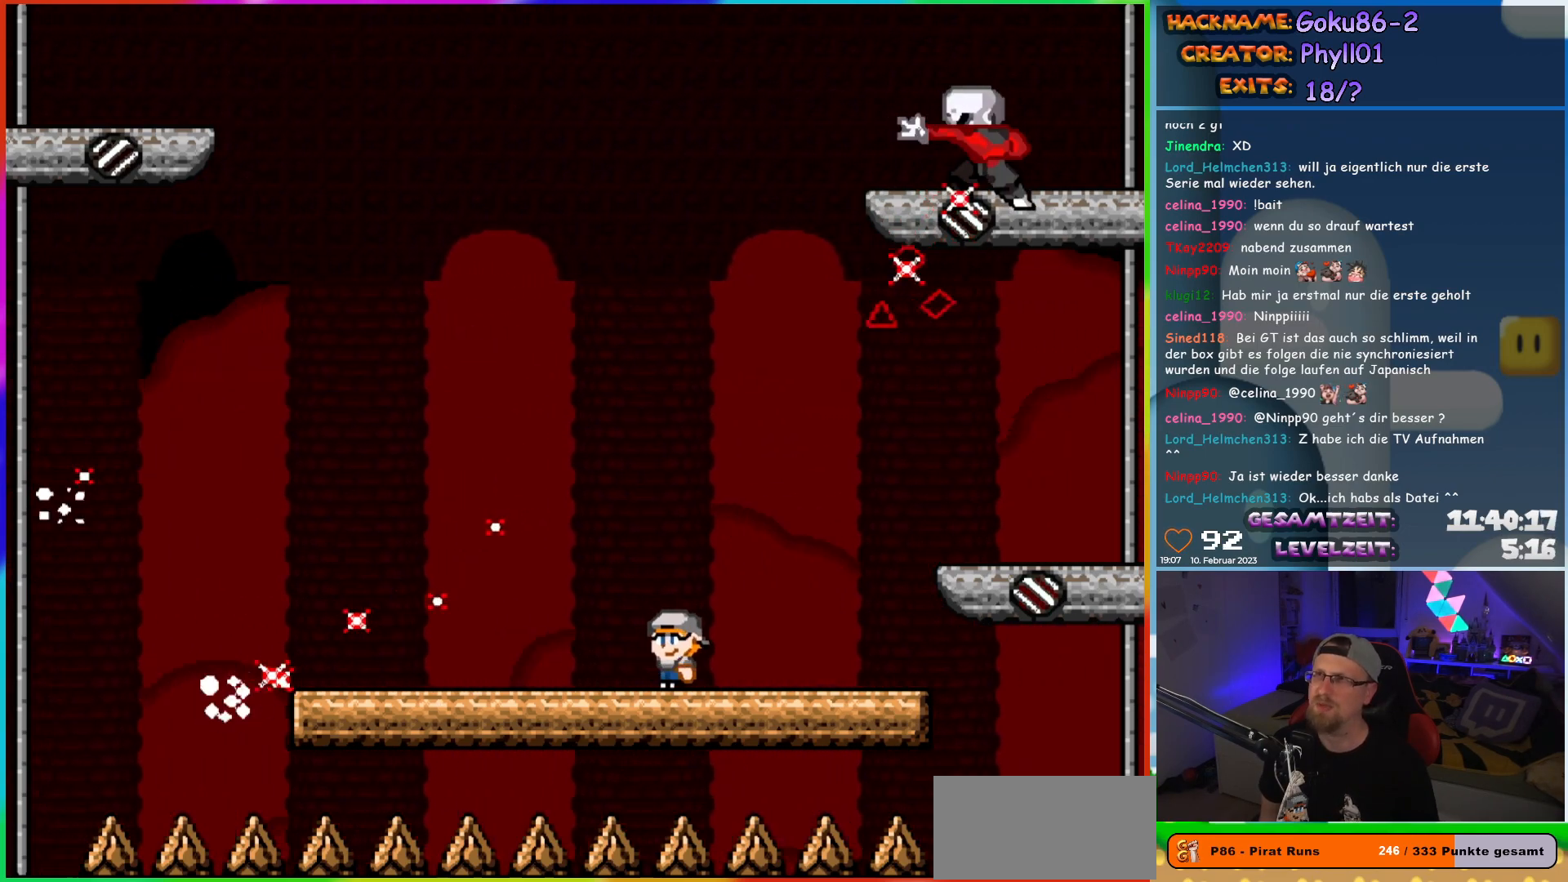
{"buttons": ["X", "DPAD_RIGHT"], "events": [[367, "DPAD_LEFT", "up"], [367, "DPAD_UP", "down"], [400, "DPAD_RIGHT", "down"], [400, "DPAD_UP", "up"]]}
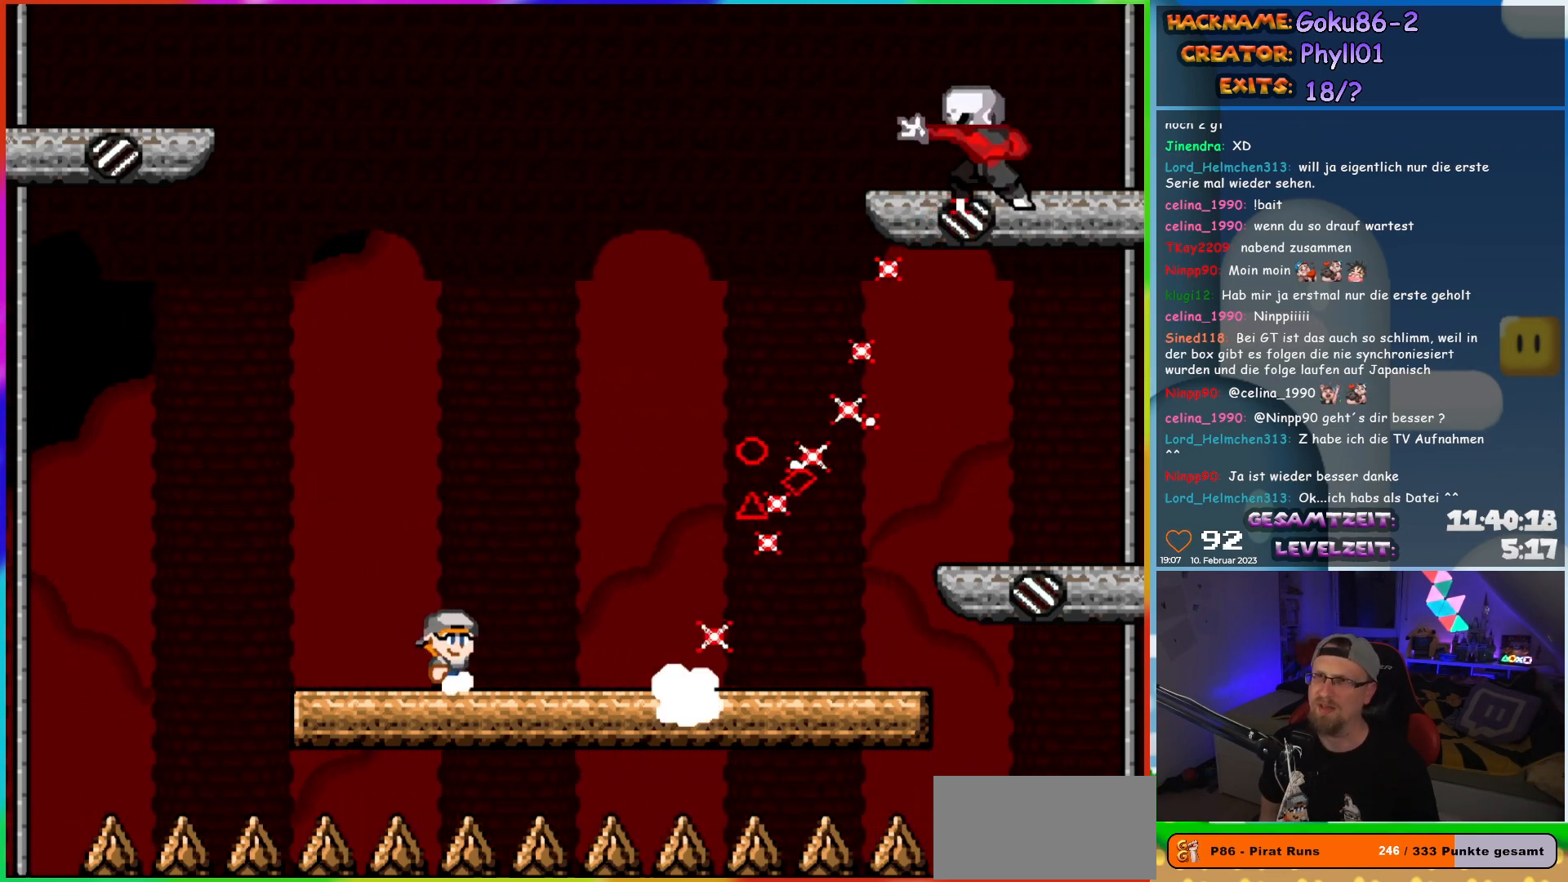
{"buttons": ["X"], "events": [[33, "DPAD_RIGHT", "up"], [150, "DPAD_LEFT", "down"], [333, "DPAD_LEFT", "up"], [333, "DPAD_UP", "down"], [367, "DPAD_RIGHT", "down"], [367, "DPAD_UP", "up"], [500, "DPAD_RIGHT", "up"]]}
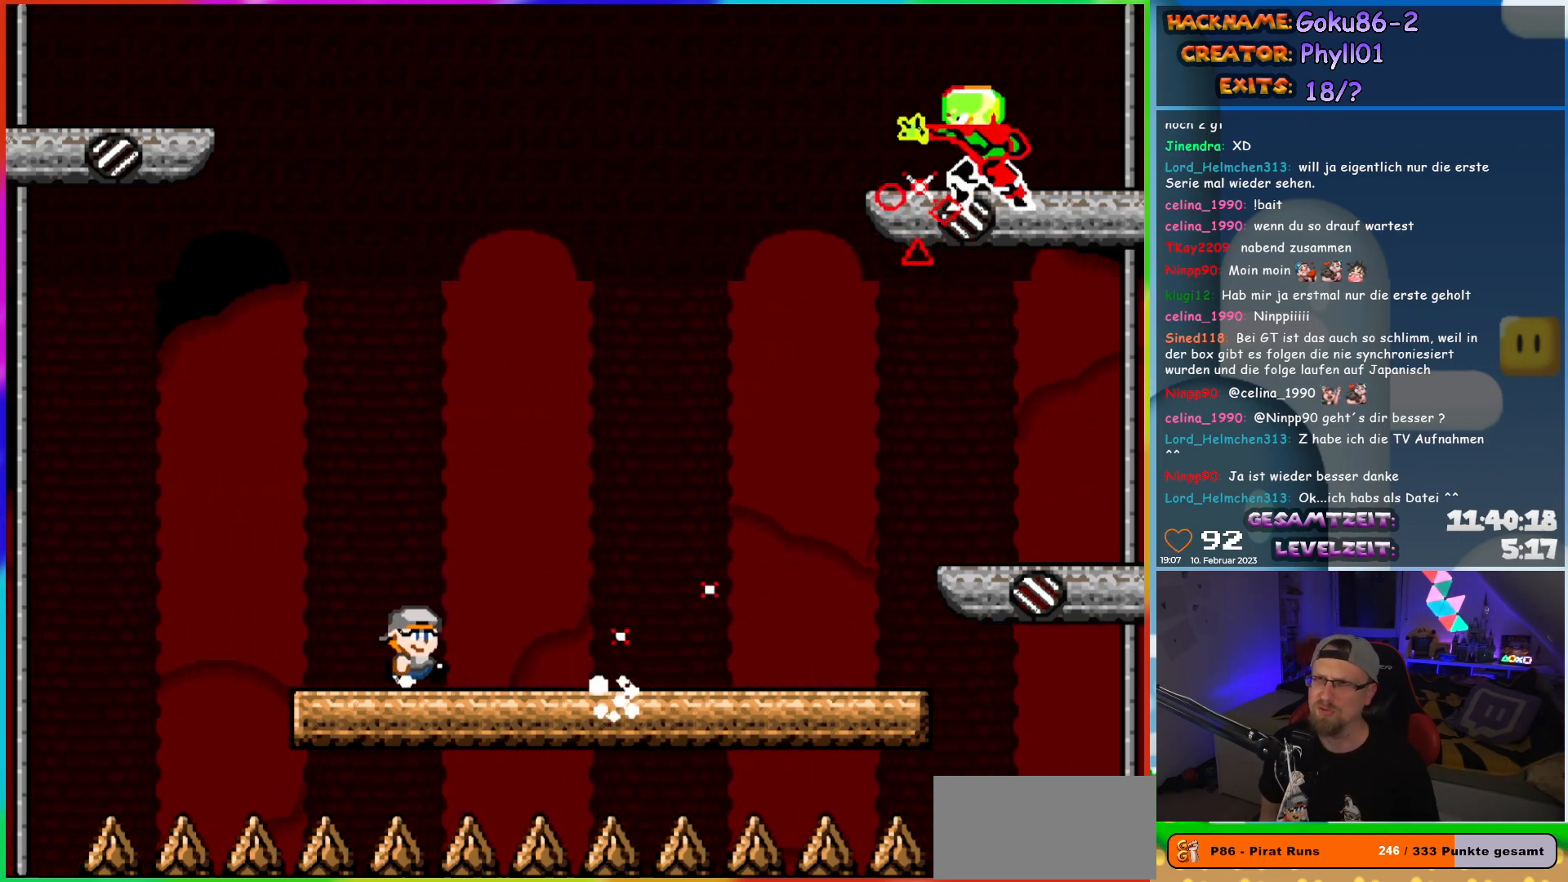
{"buttons": ["X", "DPAD_RIGHT"], "events": [[117, "DPAD_LEFT", "down"], [450, "DPAD_LEFT", "up"], [450, "DPAD_UP", "down"], [467, "DPAD_UP", "up"], [483, "DPAD_RIGHT", "down"]]}
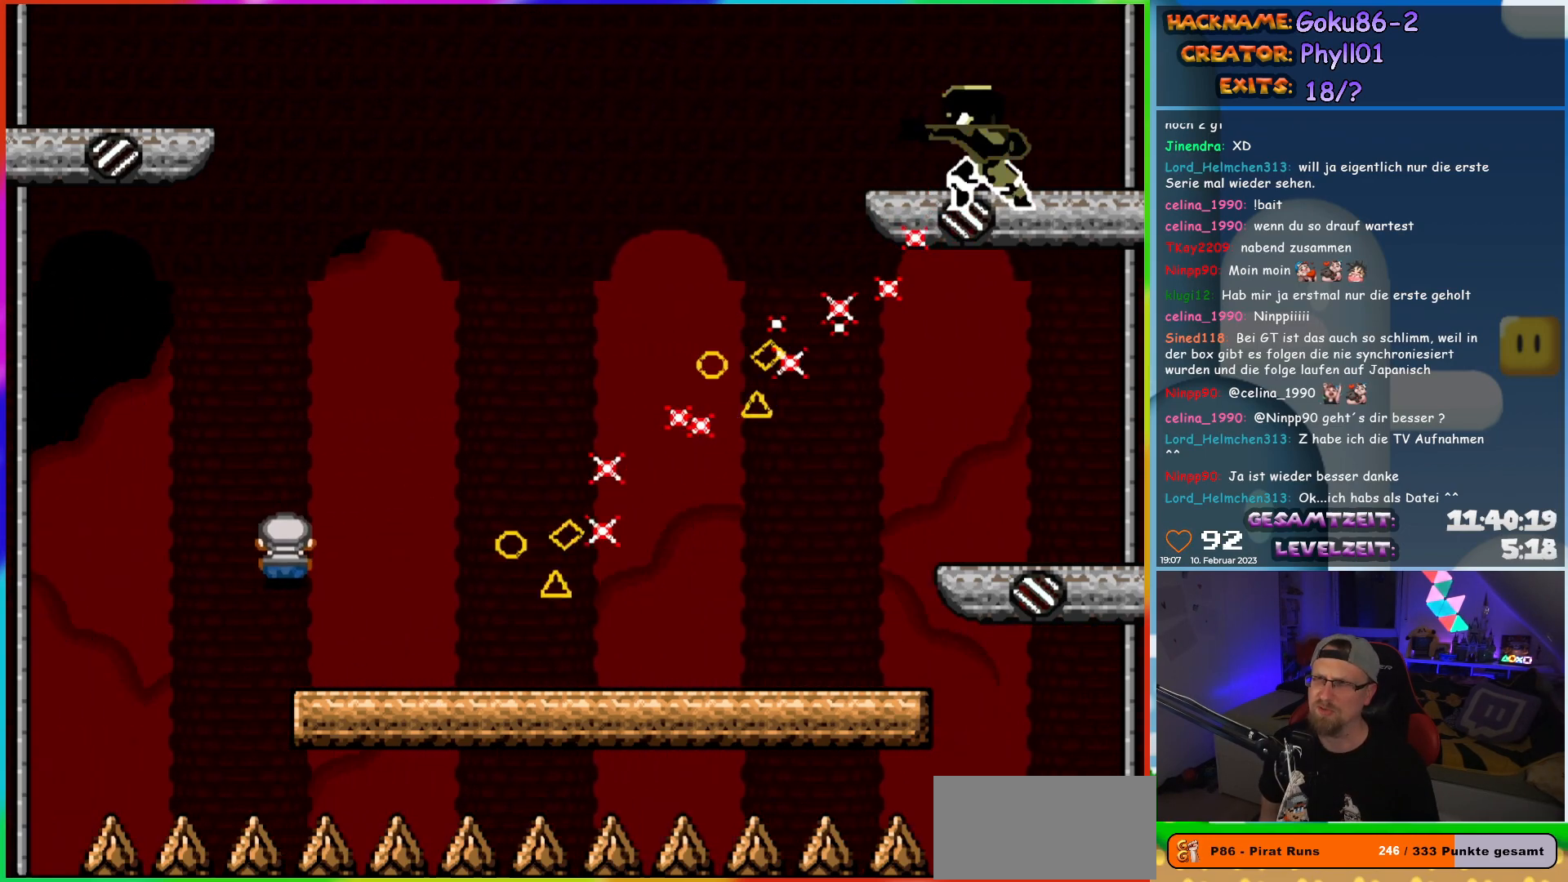
{"buttons": ["X"], "events": [[150, "DPAD_RIGHT", "up"], [317, "DPAD_RIGHT", "down"], [417, "DPAD_RIGHT", "up"]]}
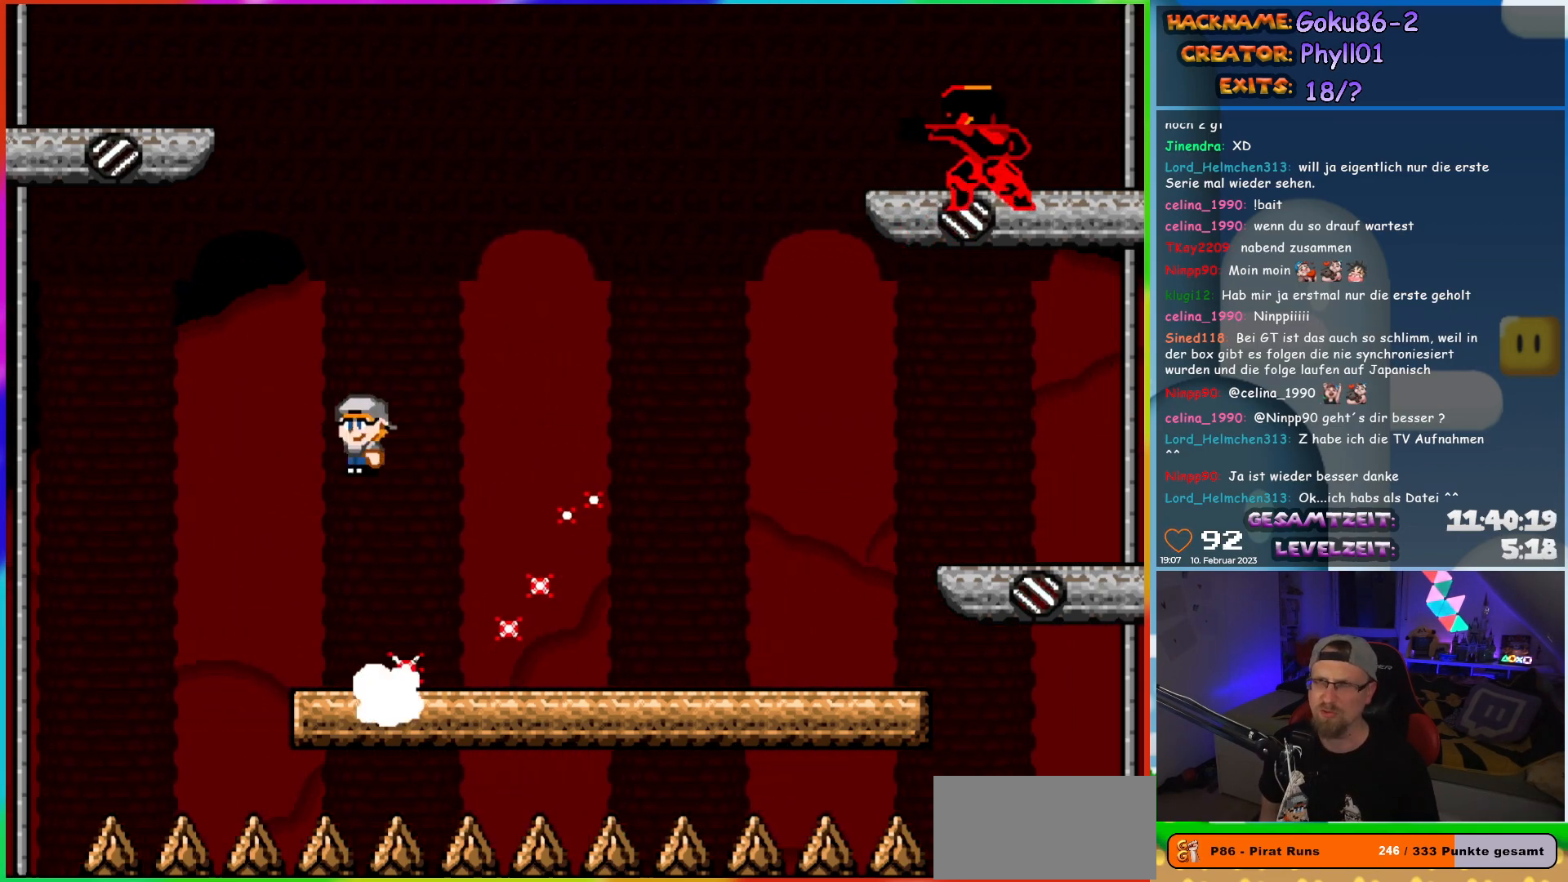
{"buttons": ["X", "DPAD_RIGHT"], "events": [[33, "DPAD_RIGHT", "down"]]}
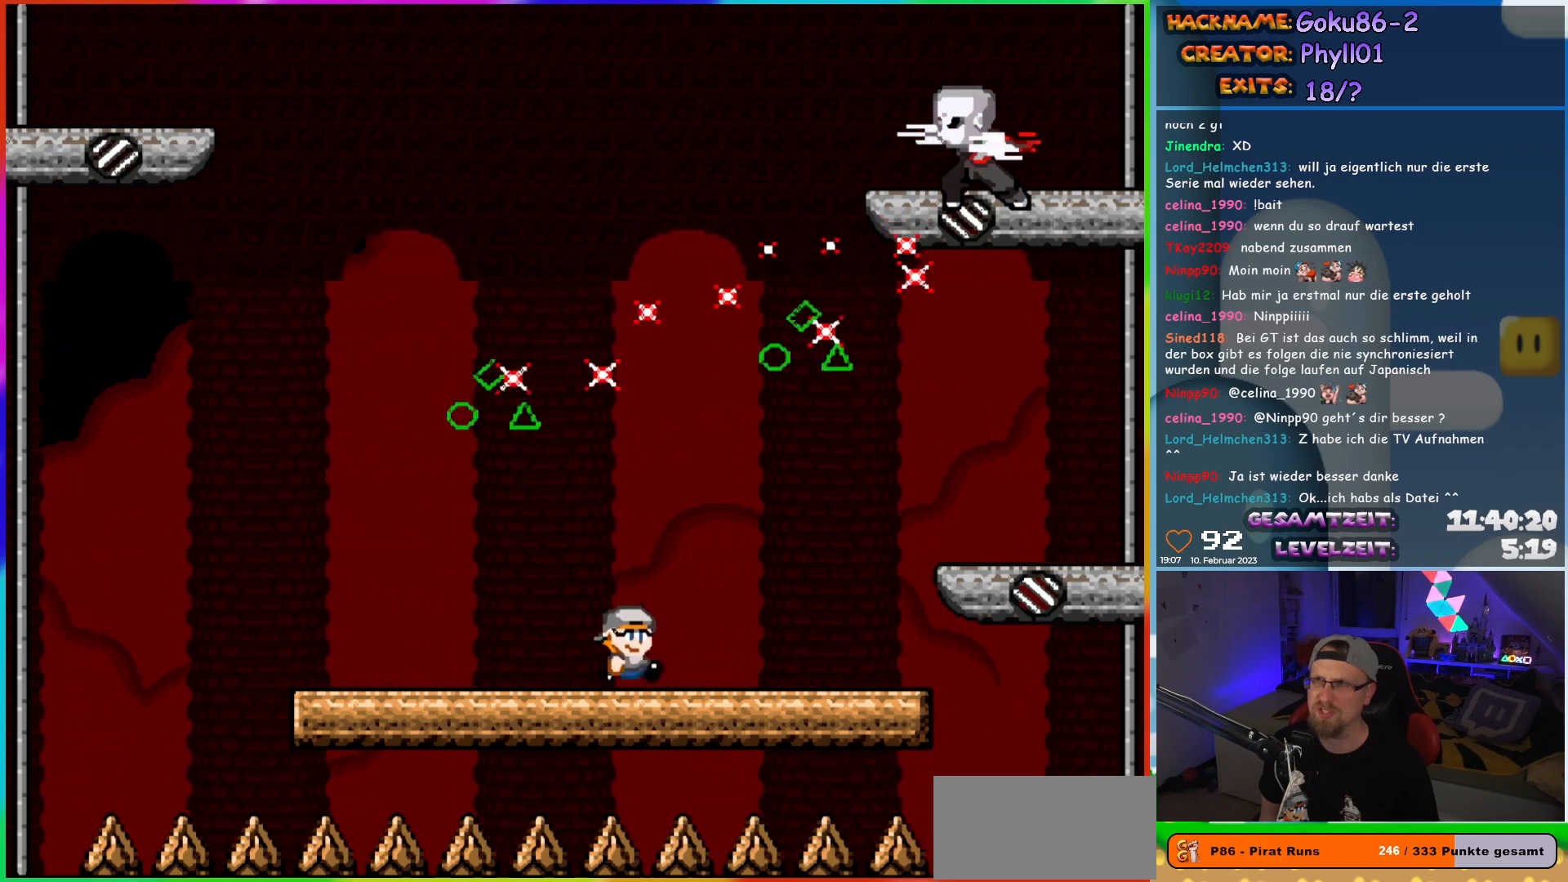
{"buttons": ["X", "DPAD_LEFT"], "events": [[200, "DPAD_RIGHT", "up"], [217, "DPAD_LEFT", "down"]]}